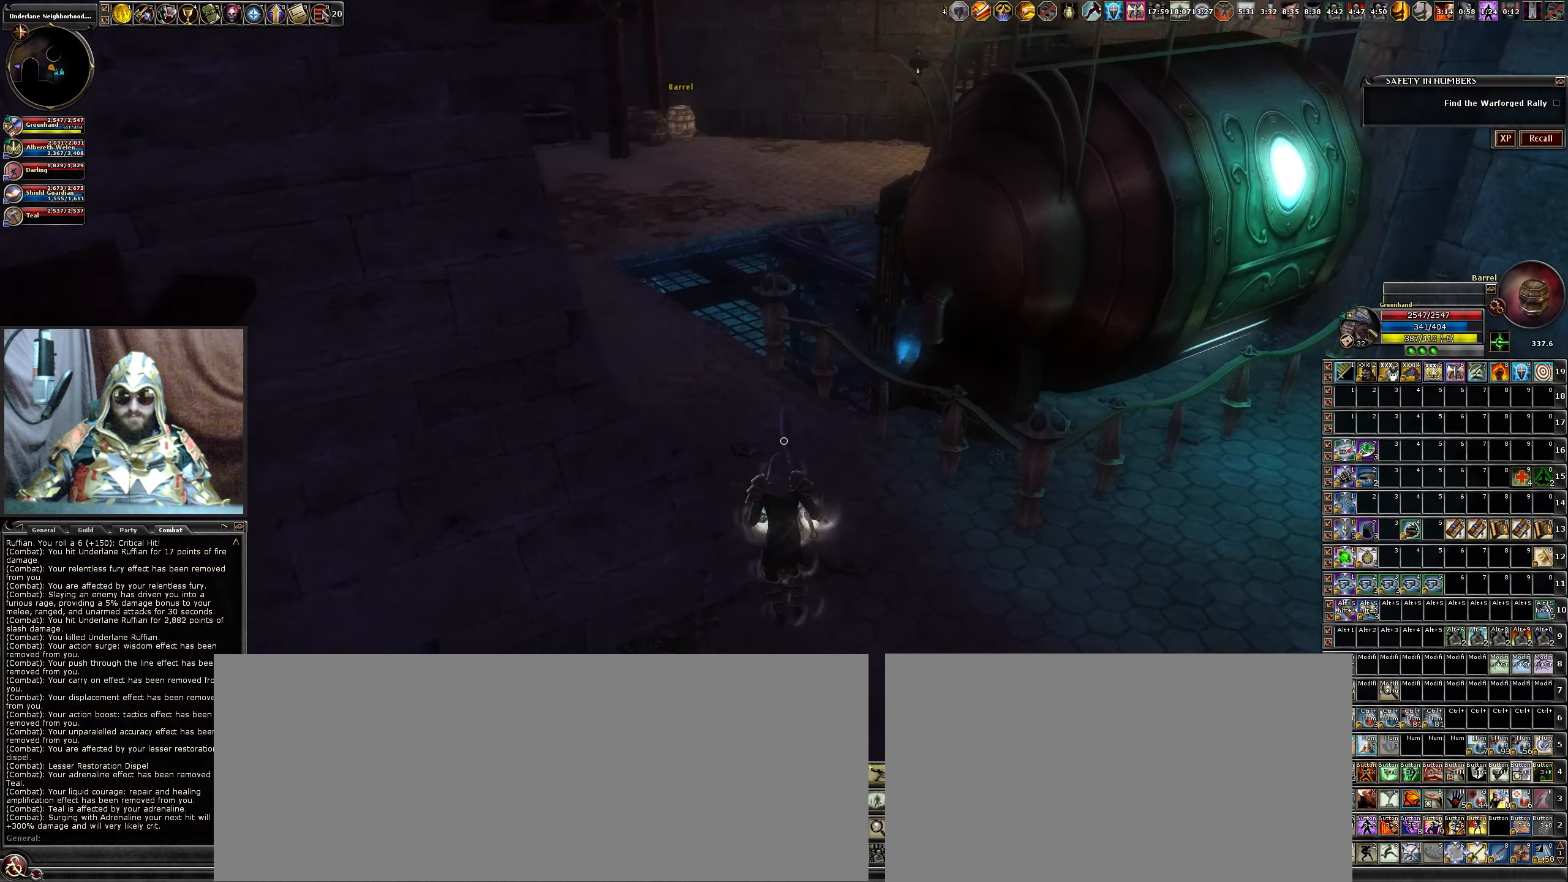
Gameplay with keyboard and mouse; each line is a JSON object with the keys and mouse buttons held at the frame after it. "events" lists presses ("down") and releases ("up") of ".", "/", "0", "1", "2", "3", "4", "5", "6", "7", "8", "9", "a", "alt_l", "alt_r", "b", "backslash", "backspace", "c", "caps_lock", "comma", "ctrl_l", "ctrl_r", "d", "down", "e", "equals", "escape", "f", "f1", "f10", "f11", "f12", "f2", "f3", "f4", "f5", "f6", "f7", "f8", "f9", "g", "h", "i", "j", "k", "l", "lbracket", "left", "m", "minus", "n", "num0", "num1", "num2", "num3", "num4", "num5", "num6", "num7", "num8", "num9", "o", "p", "q", "quote", "r", "rbracket", "return", "right", "s", "semicolon", "shift_l", "shift_r", "space", "super", "t", "tab", "tilde", "u", "up", "v", "w", "x", "y", "z", "mouse_left", "mouse_wheel" and "mouse_right" between this image and that frame as [ms after this image, input, new state], when the widget could be followed in between. "mouse_left", "mouse_wheel", "mouse_right" = the "left", "wheel", "right" buttons of the "mouse" list. No other keys are recorded. "wheel" means that the mouse wheel is clicked or scrolled. Not read: mouse_move.
{"keys": ["w"], "mouse": [], "events": [[67, "d", "down"], [300, "d", "up"]]}
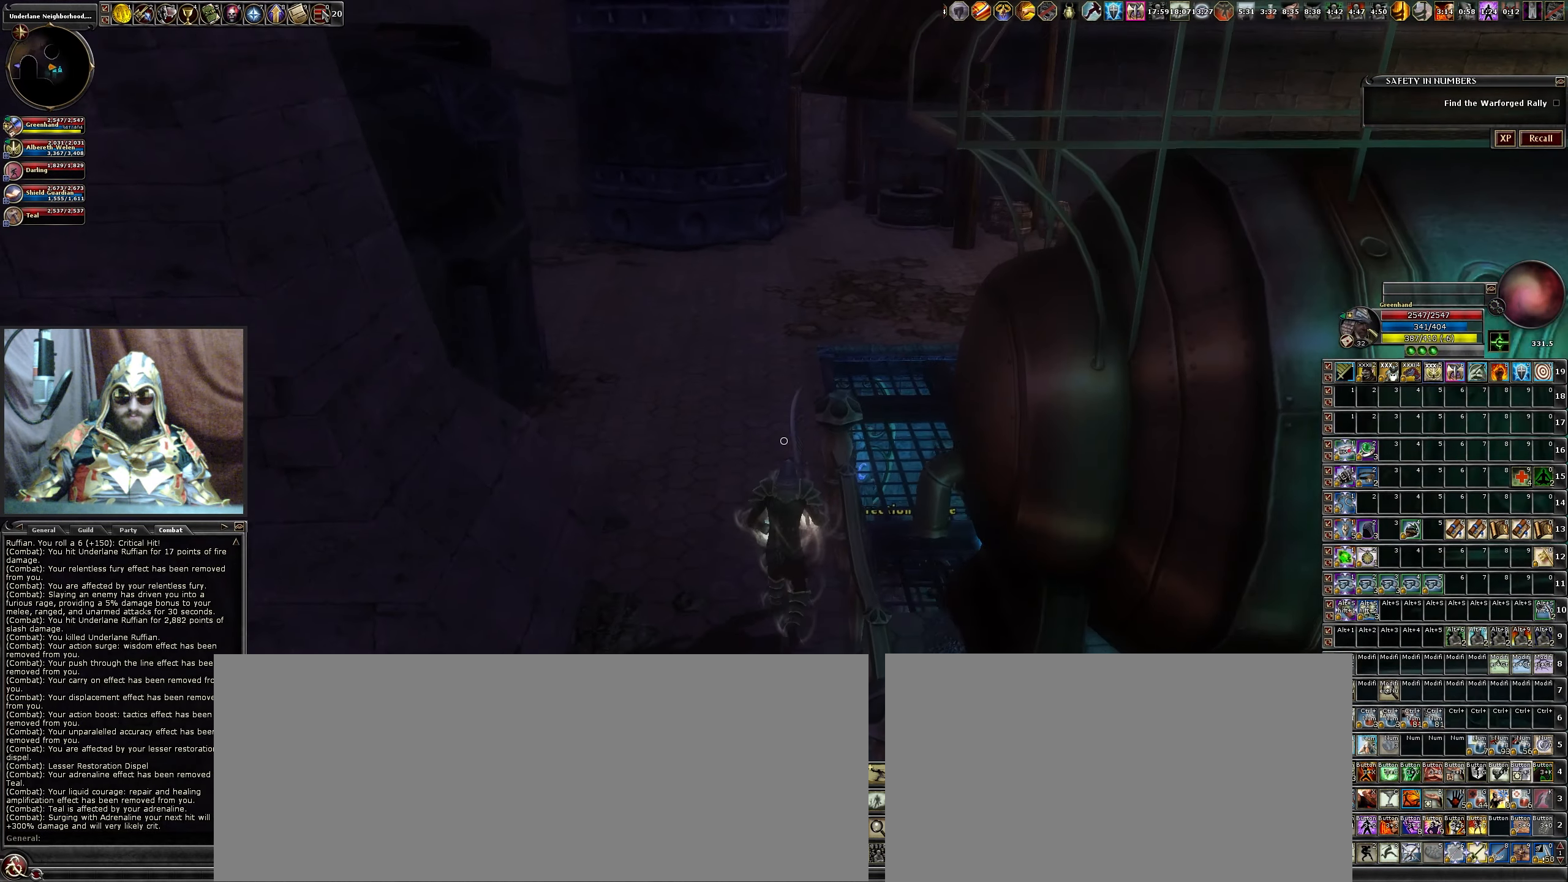
{"keys": ["a", "w"], "mouse": [], "events": [[217, "a", "down"]]}
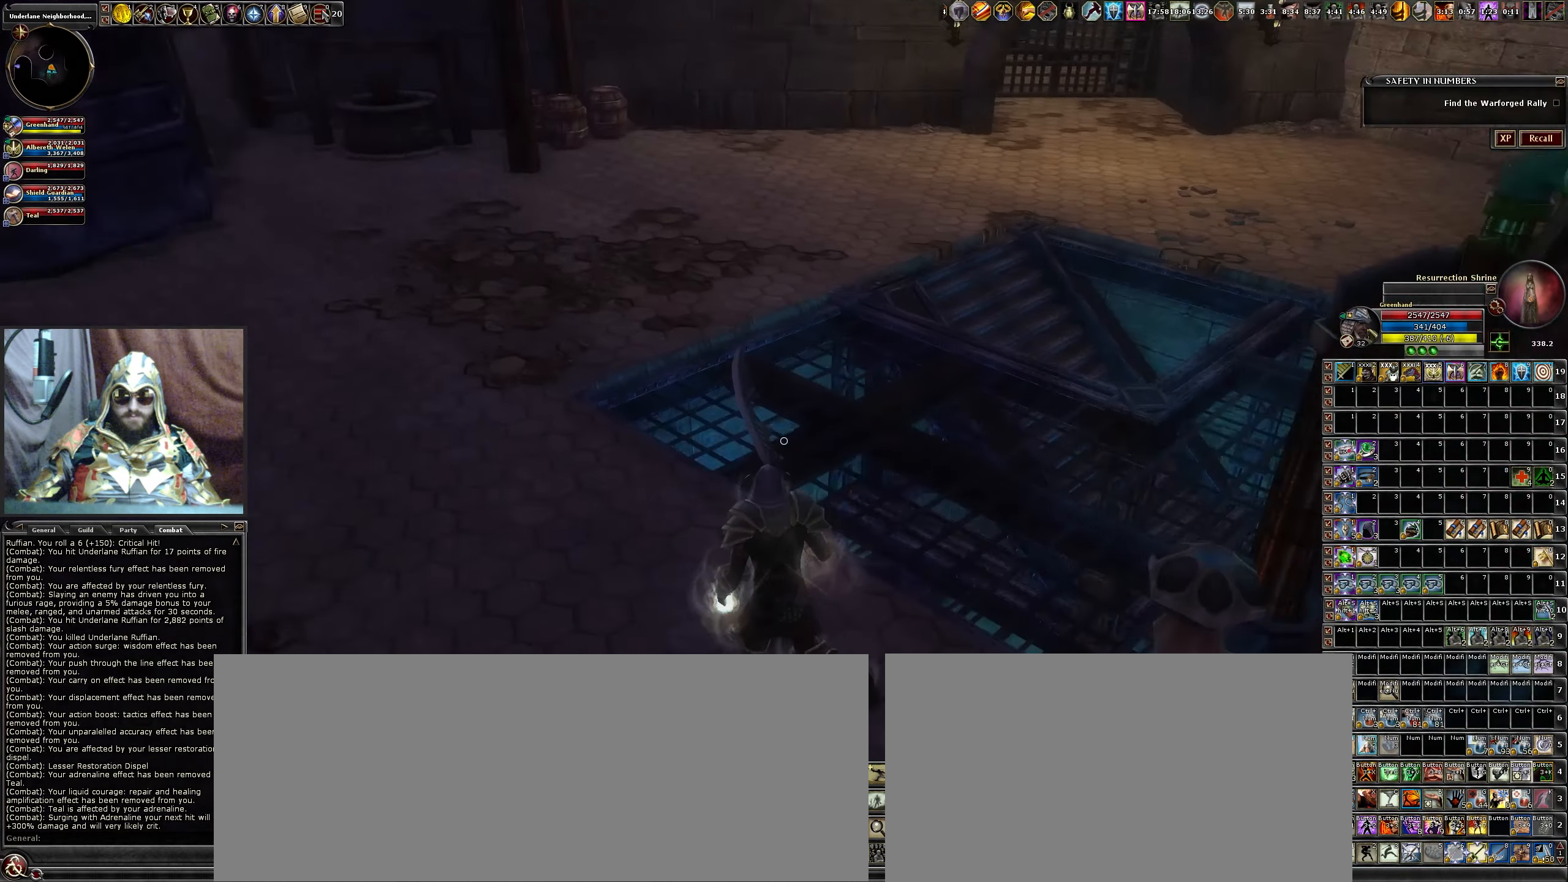
{"keys": [], "mouse": [], "events": [[17, "w", "up"], [50, "a", "up"]]}
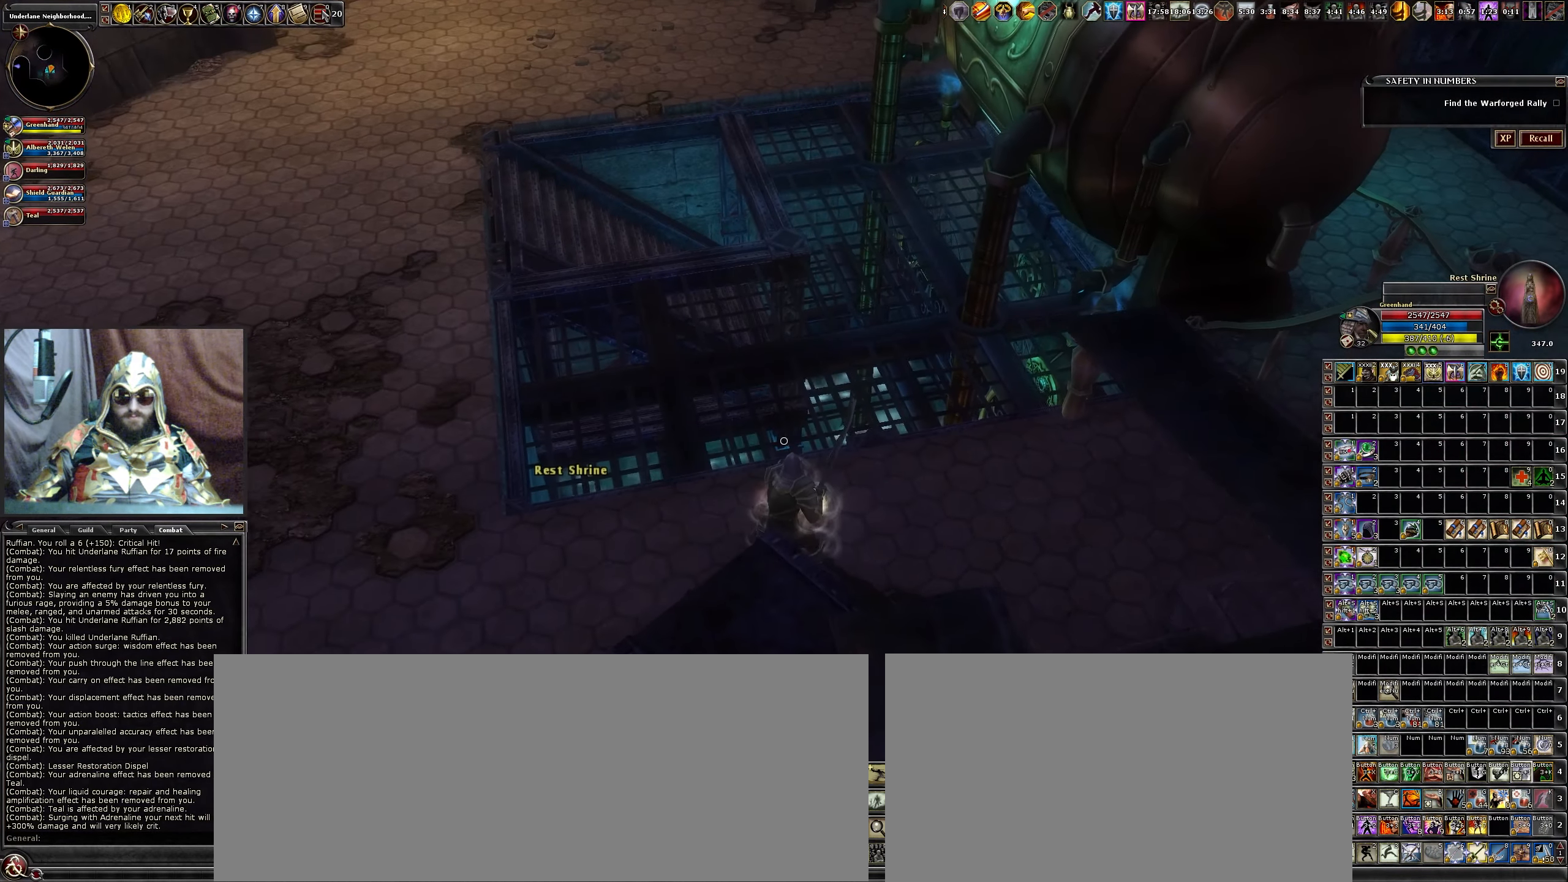
{"keys": ["a"], "mouse": [], "events": [[217, "a", "down"]]}
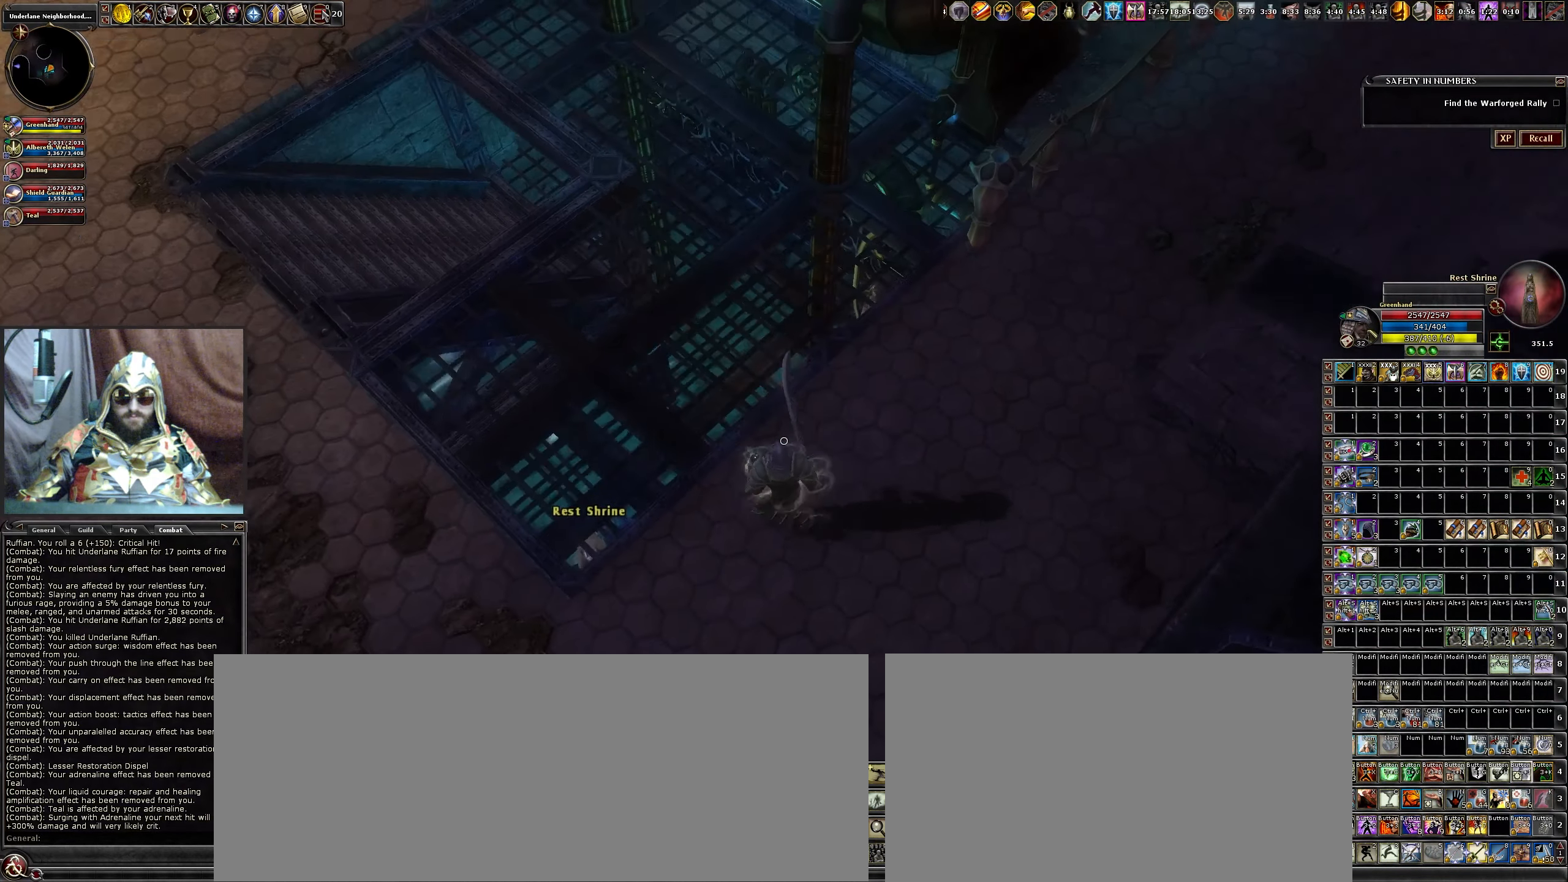
{"keys": [], "mouse": [], "events": [[133, "a", "up"]]}
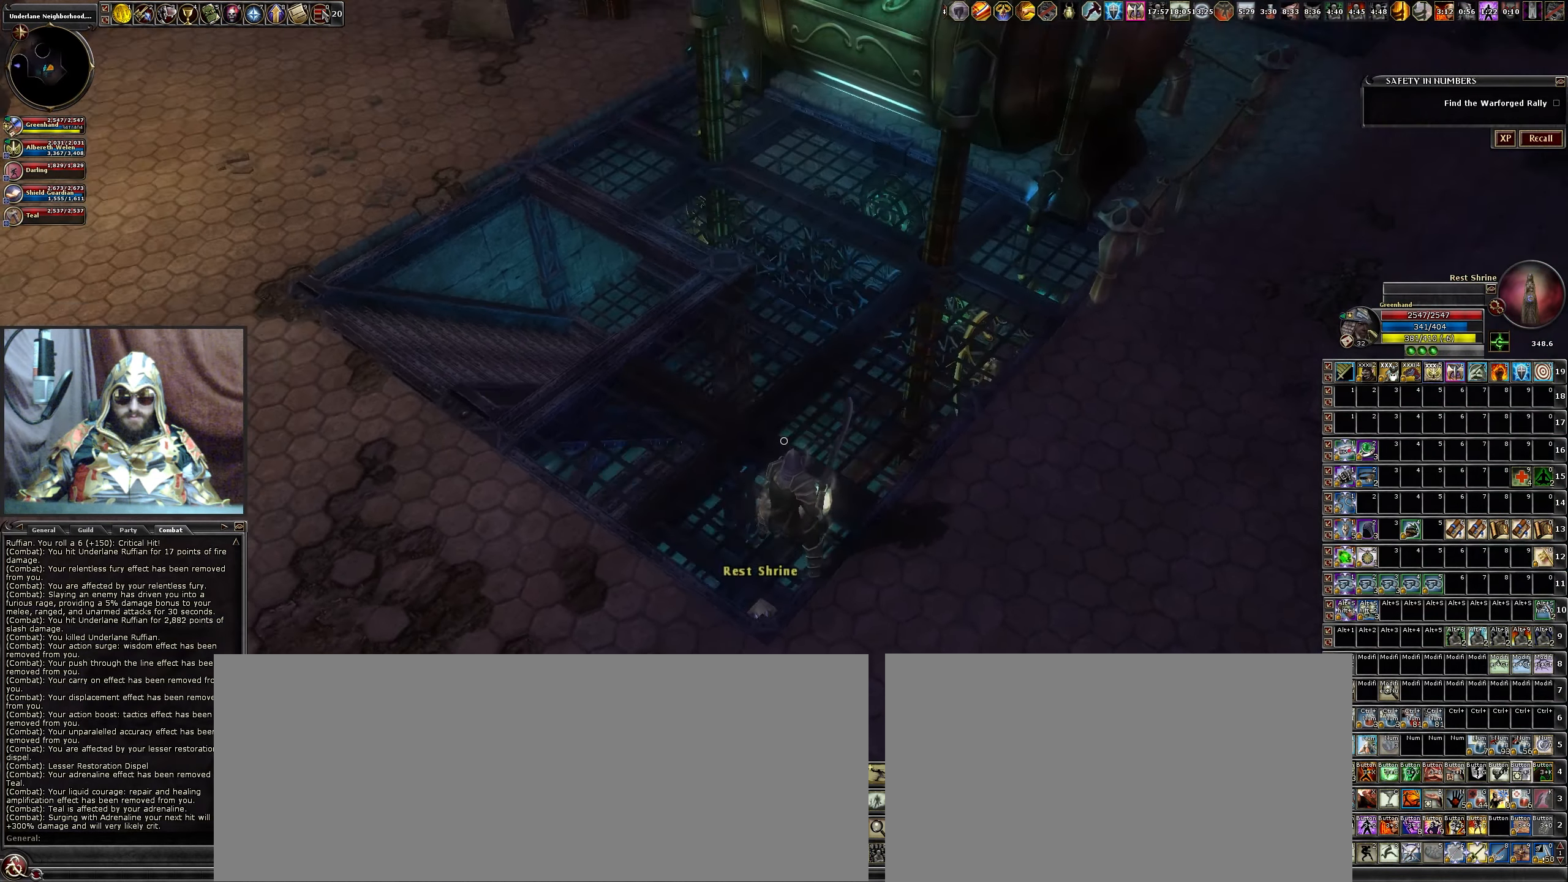
{"keys": ["w"], "mouse": [], "events": [[100, "a", "down"], [150, "w", "down"], [283, "a", "up"]]}
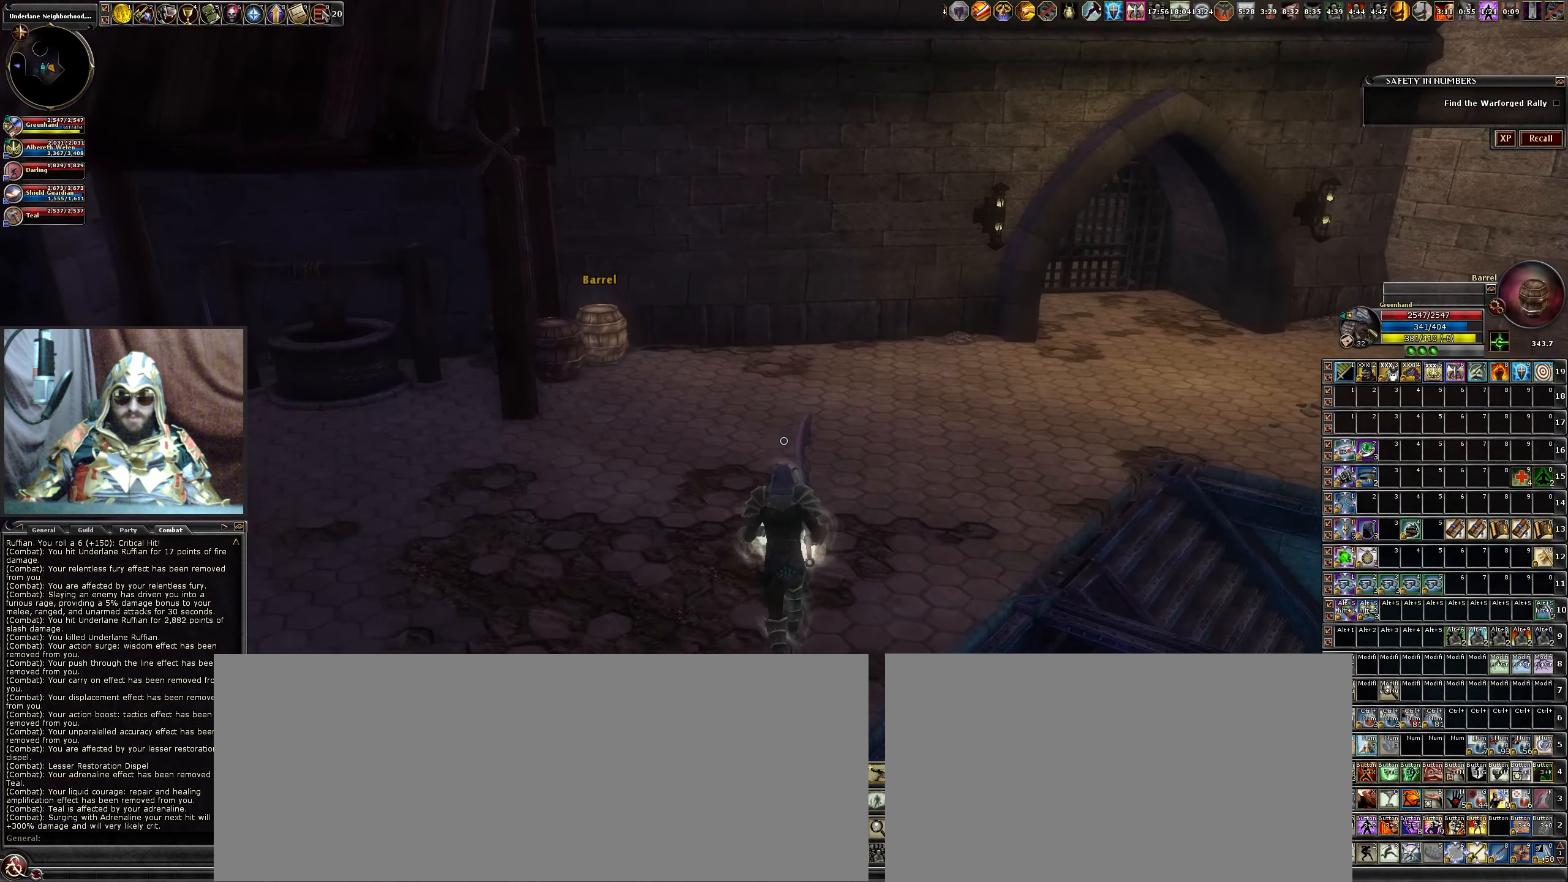
{"keys": ["w"], "mouse": [], "events": []}
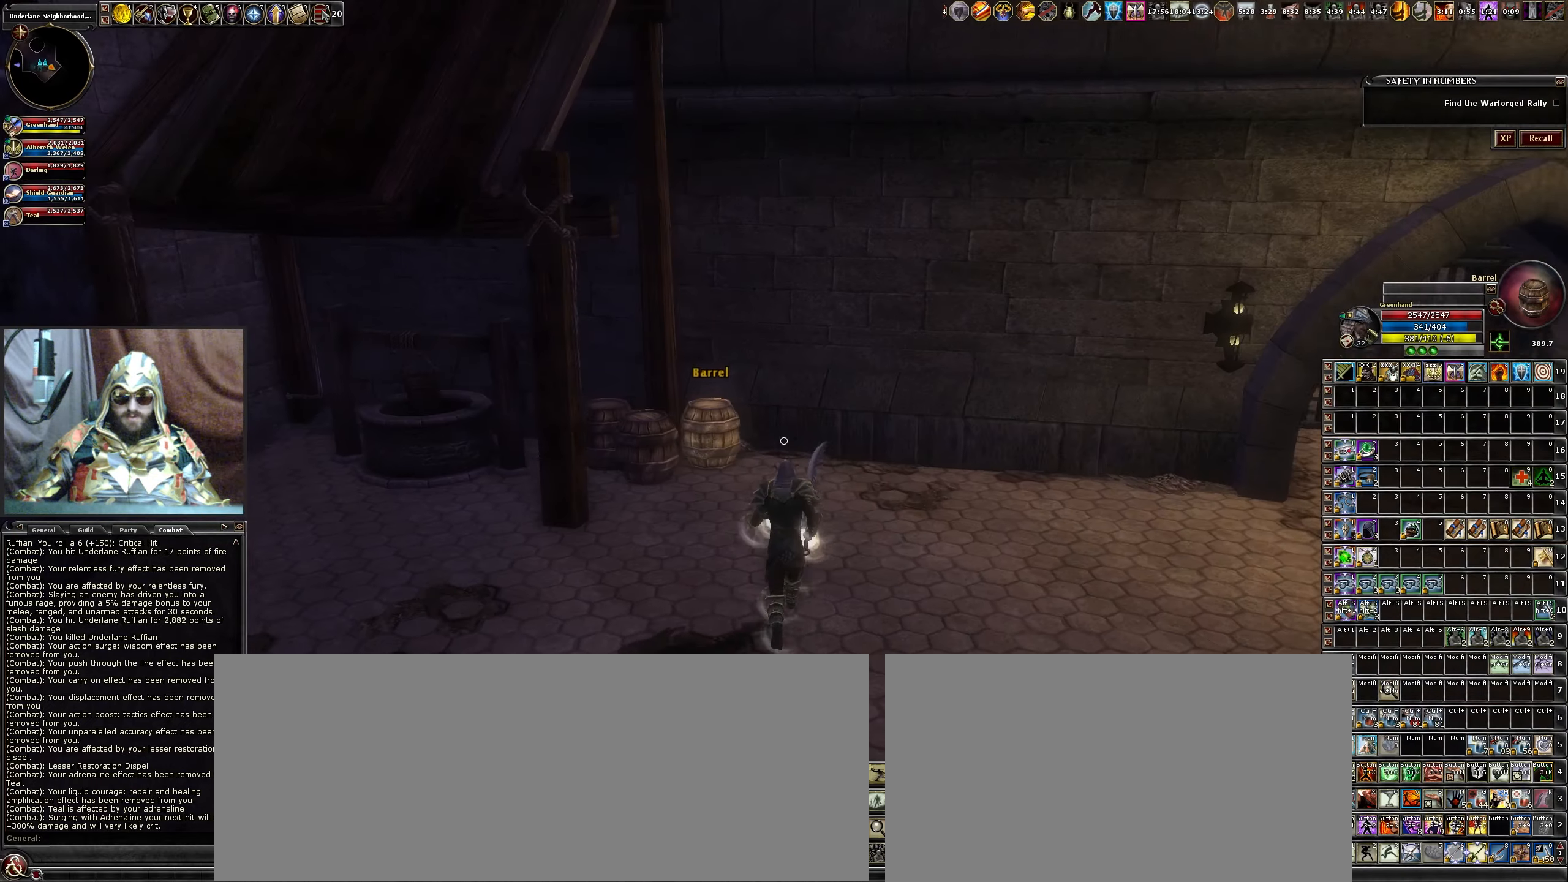
{"keys": [], "mouse": [], "events": [[84, "mouse_left", "down"], [184, "d", "down"], [267, "mouse_left", "up"], [317, "d", "up"], [317, "mouse_left", "down"], [417, "a", "down"], [417, "w", "up"], [450, "mouse_left", "up"], [500, "a", "up"]]}
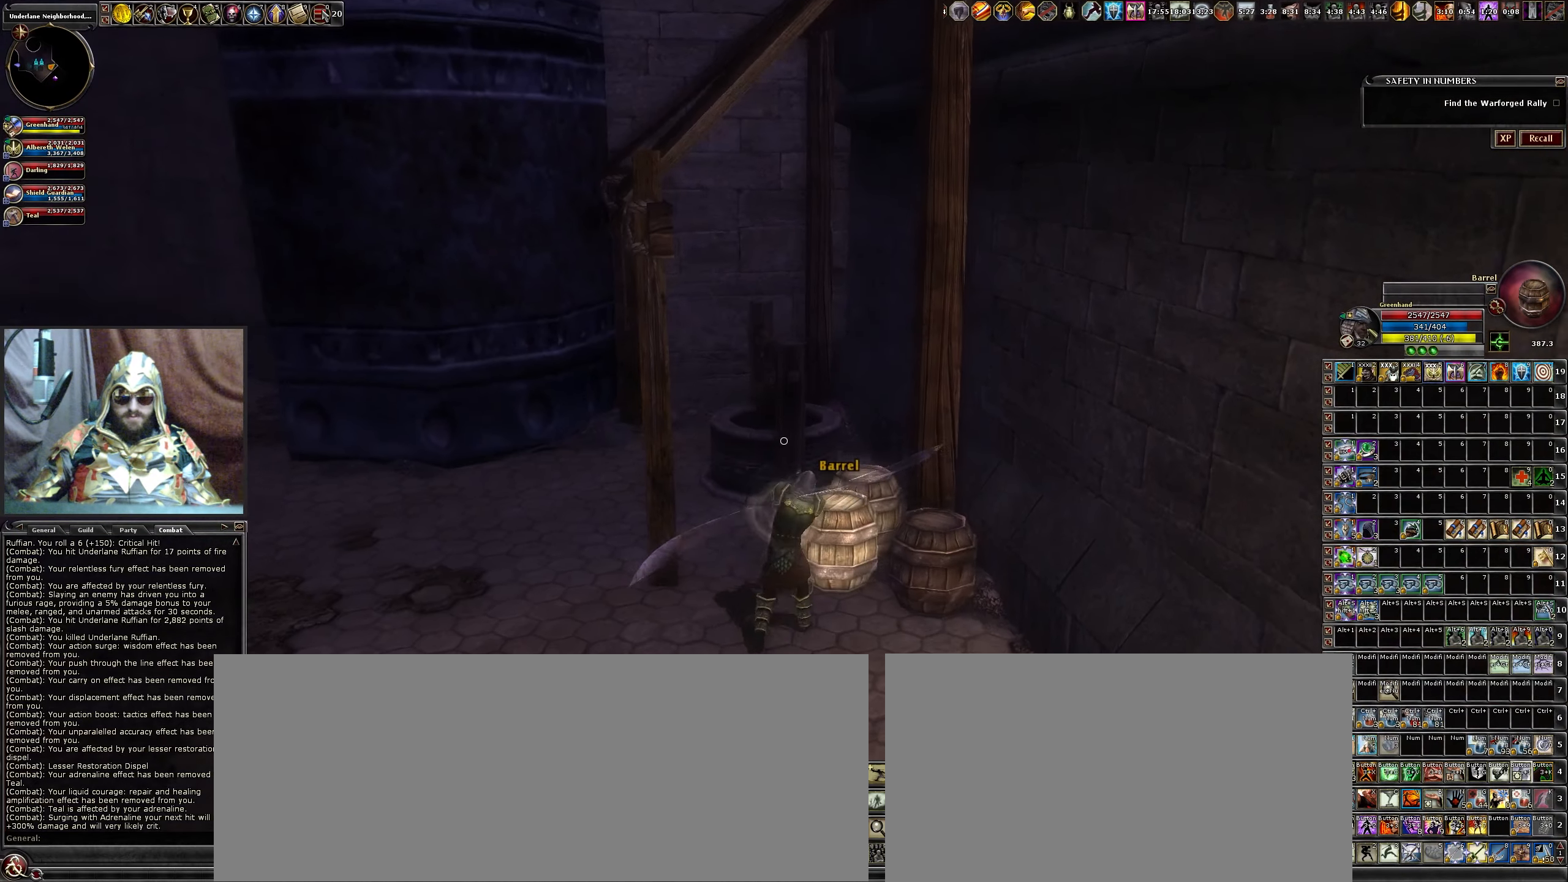
{"keys": [], "mouse": ["left"], "events": [[50, "mouse_left", "down"], [184, "mouse_left", "up"], [284, "d", "down"], [284, "mouse_left", "down"], [384, "mouse_left", "up"], [384, "w", "down"], [434, "d", "up"], [467, "mouse_left", "down"], [467, "w", "up"]]}
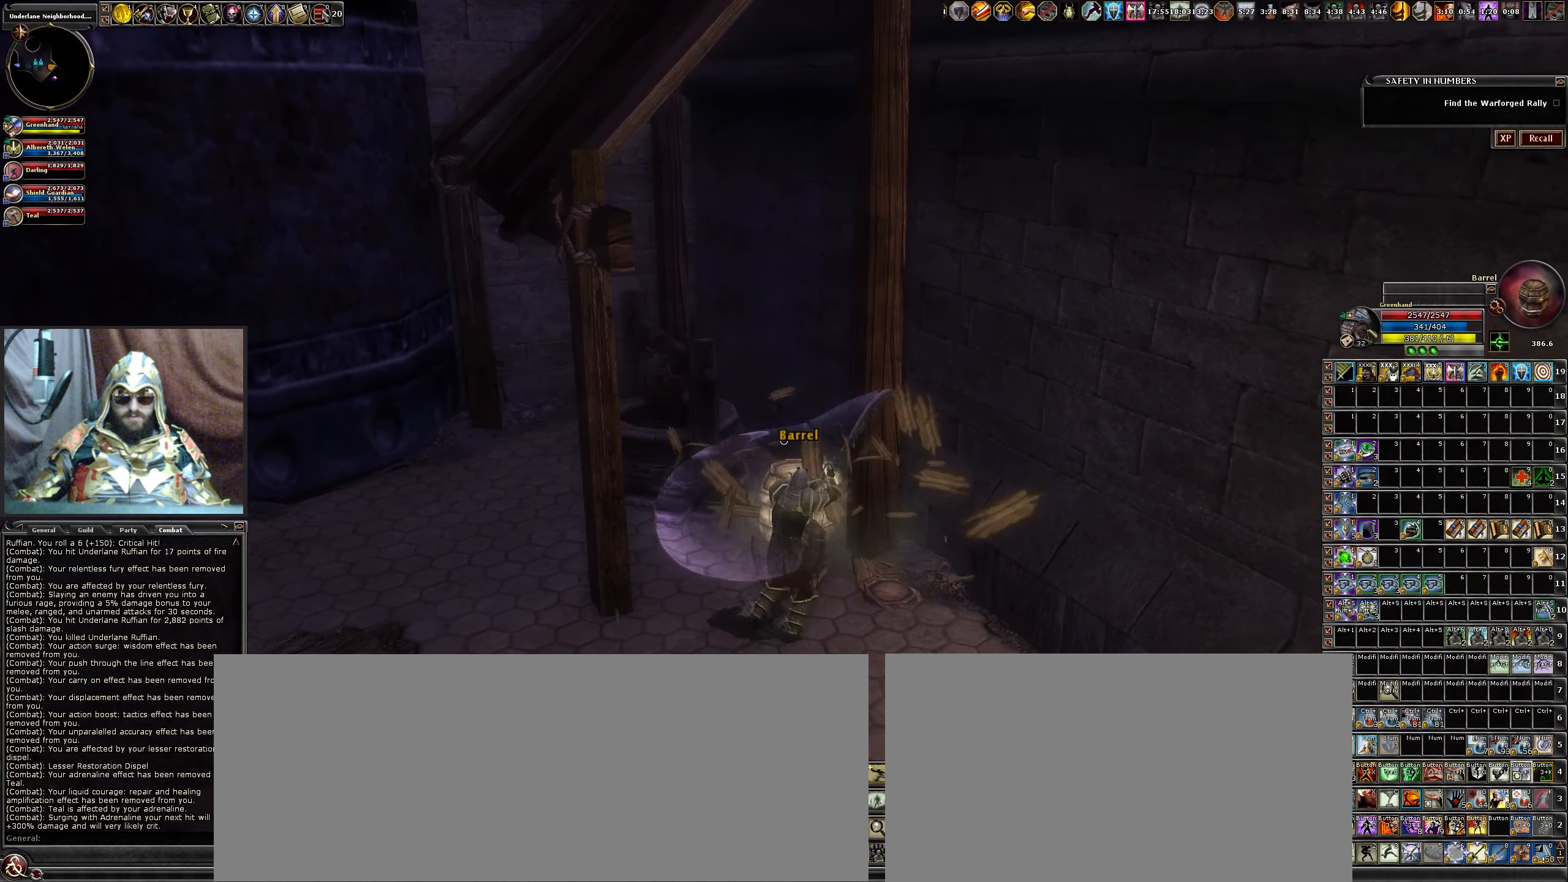
{"keys": ["a"], "mouse": [], "events": [[117, "mouse_left", "up"], [200, "mouse_left", "down"], [300, "a", "down"], [484, "mouse_left", "up"]]}
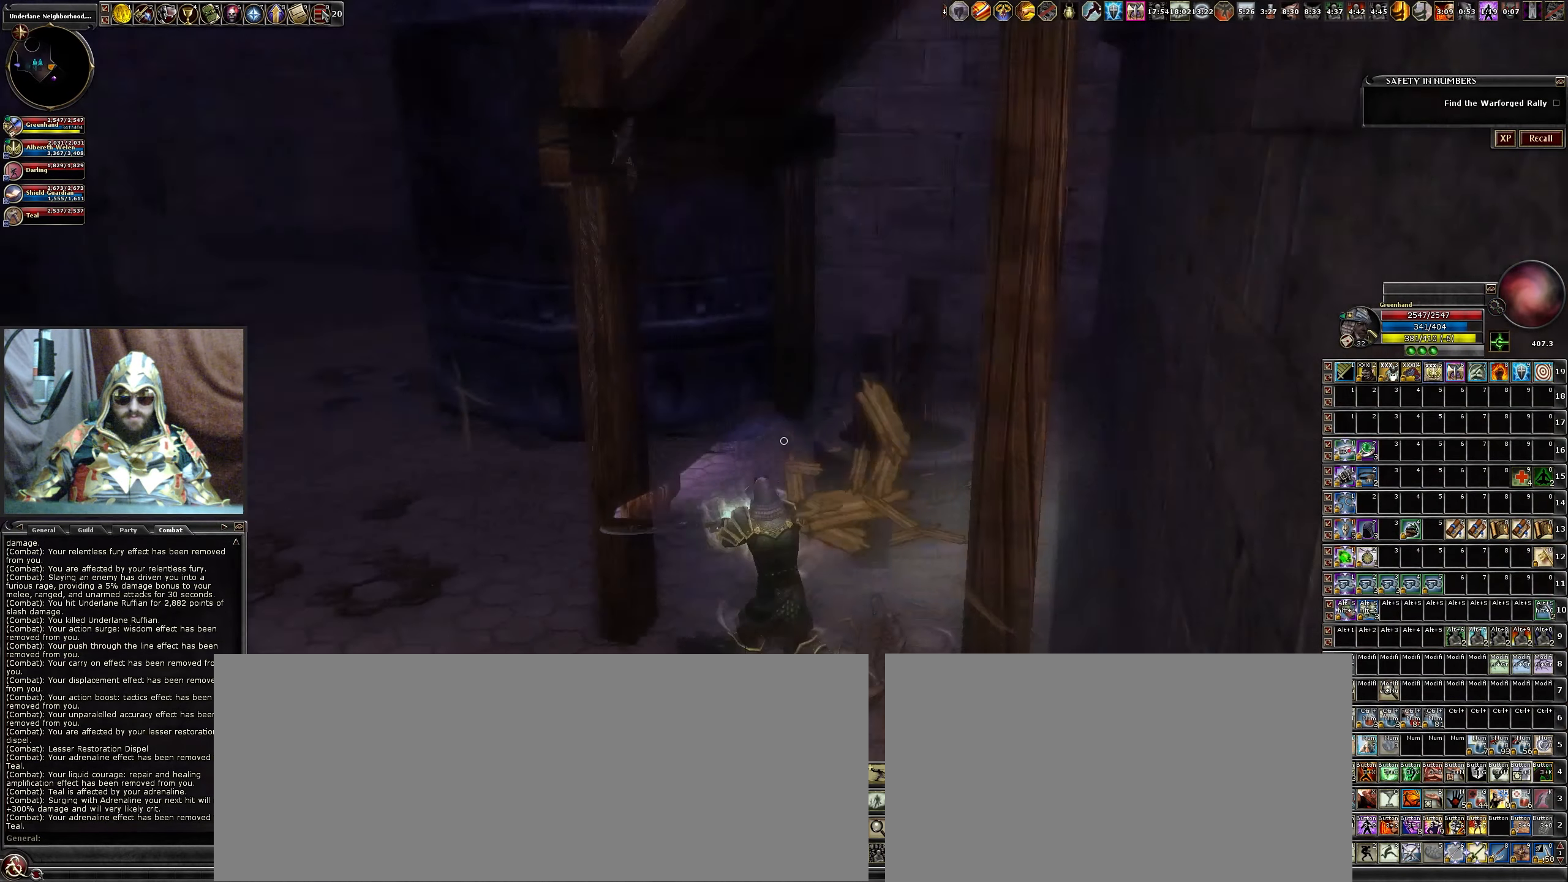
{"keys": ["w"], "mouse": [], "events": [[317, "w", "down"], [500, "a", "up"]]}
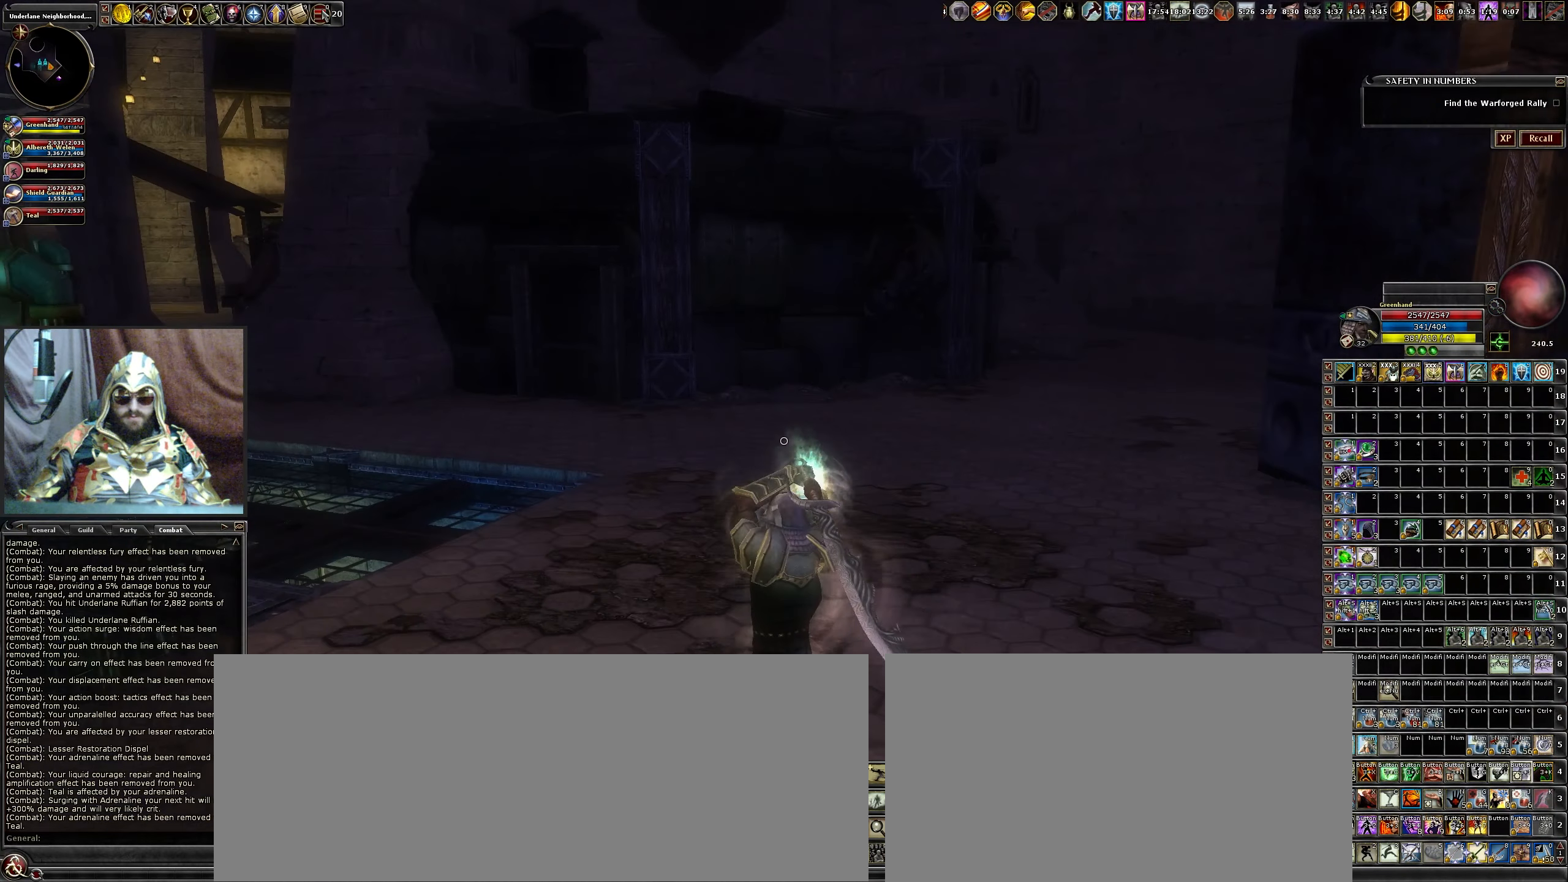
{"keys": ["d", "w"], "mouse": [], "events": [[200, "d", "down"]]}
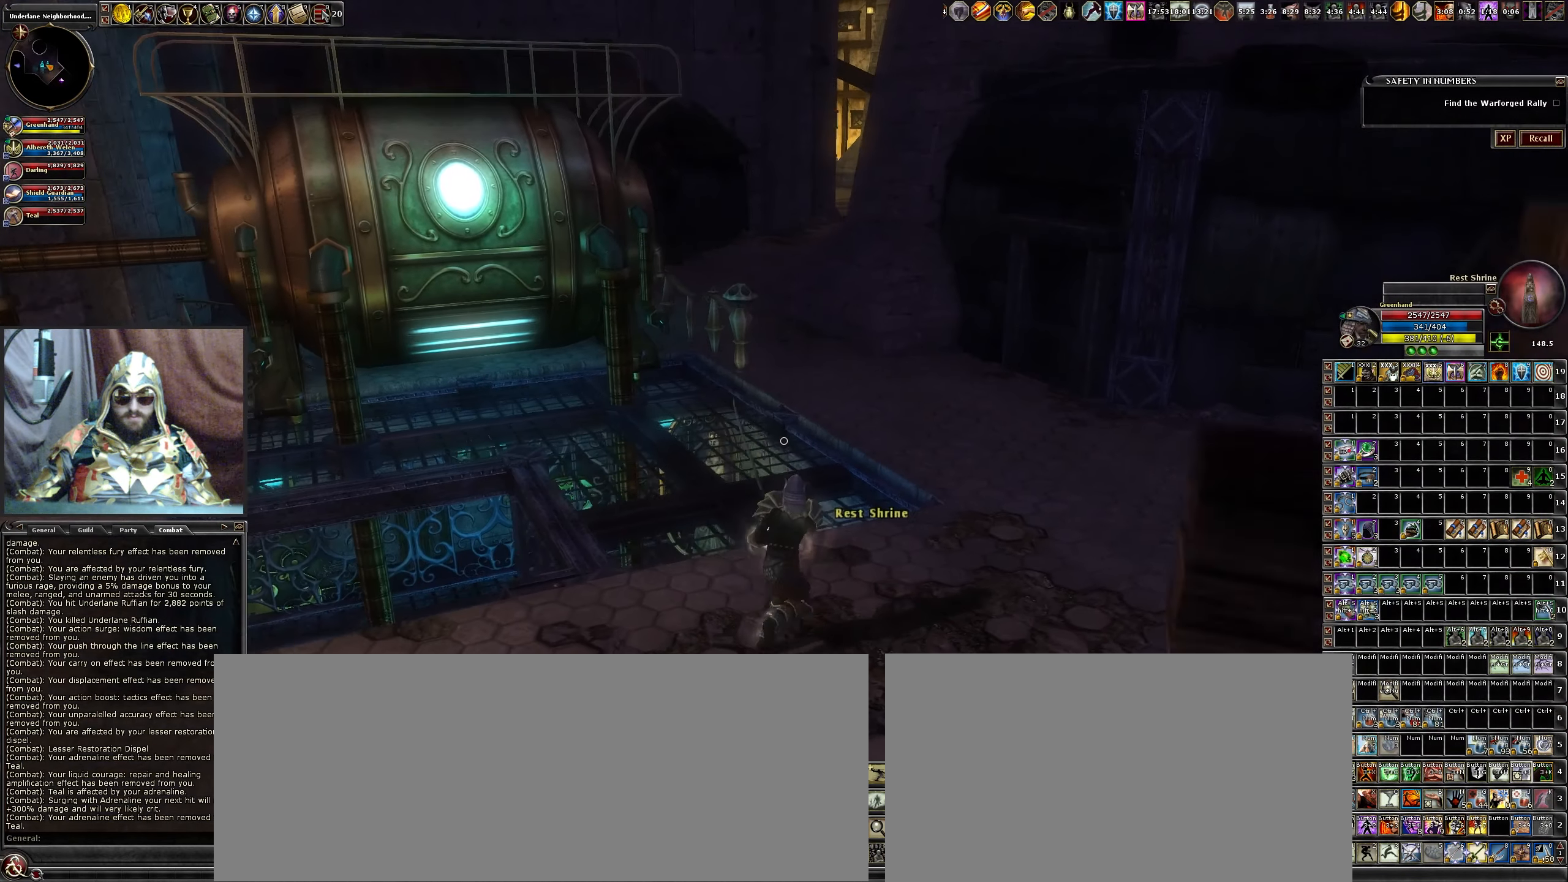
{"keys": [], "mouse": [], "events": [[300, "d", "up"], [300, "w", "up"]]}
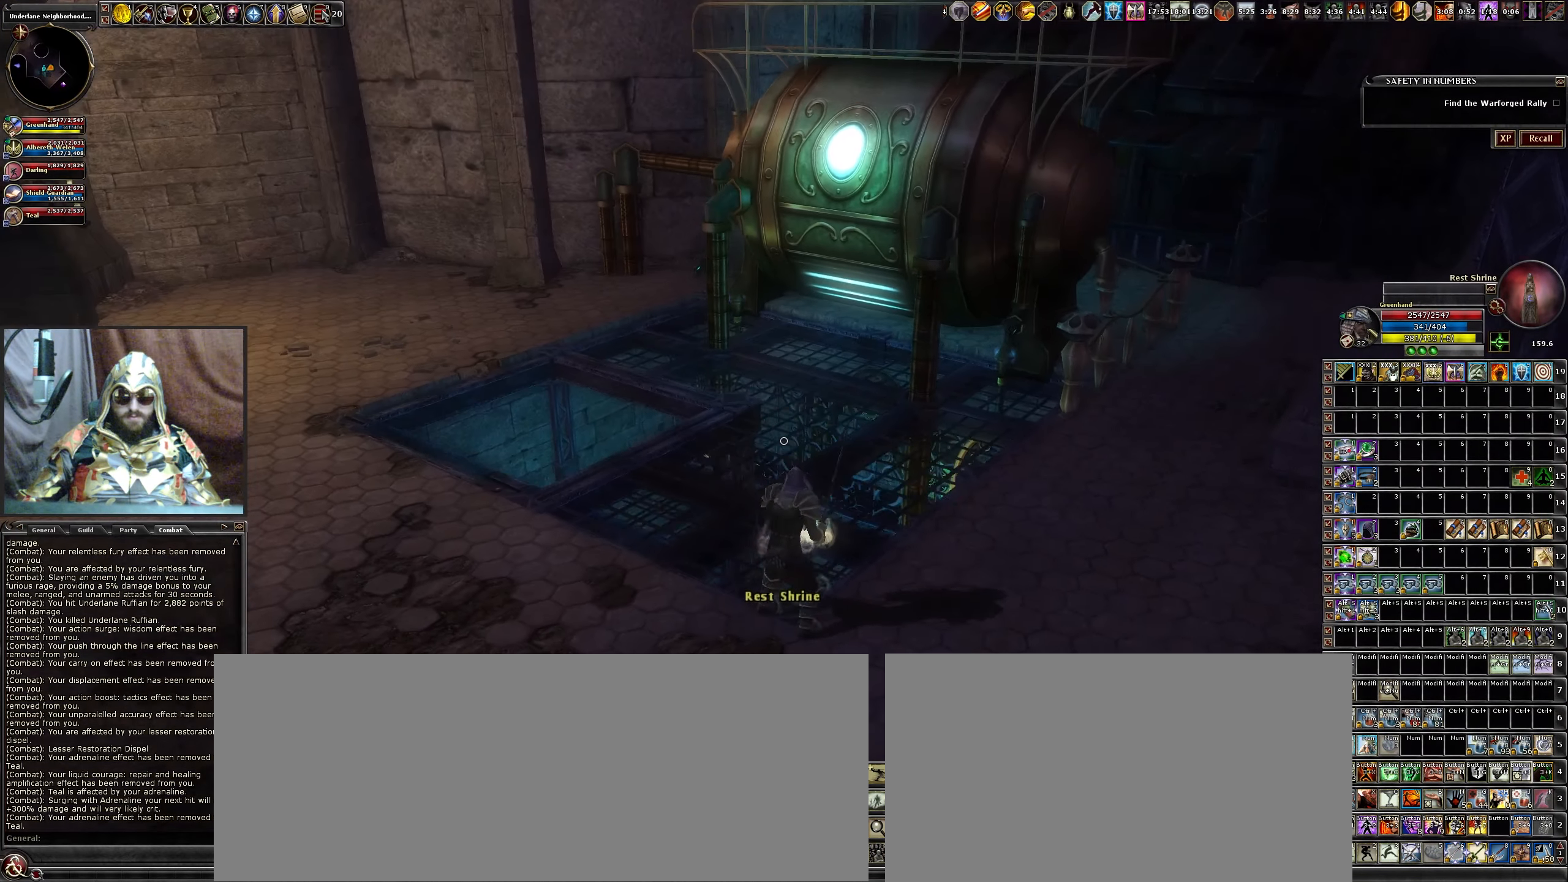
{"keys": ["a"], "mouse": [], "events": [[417, "a", "down"]]}
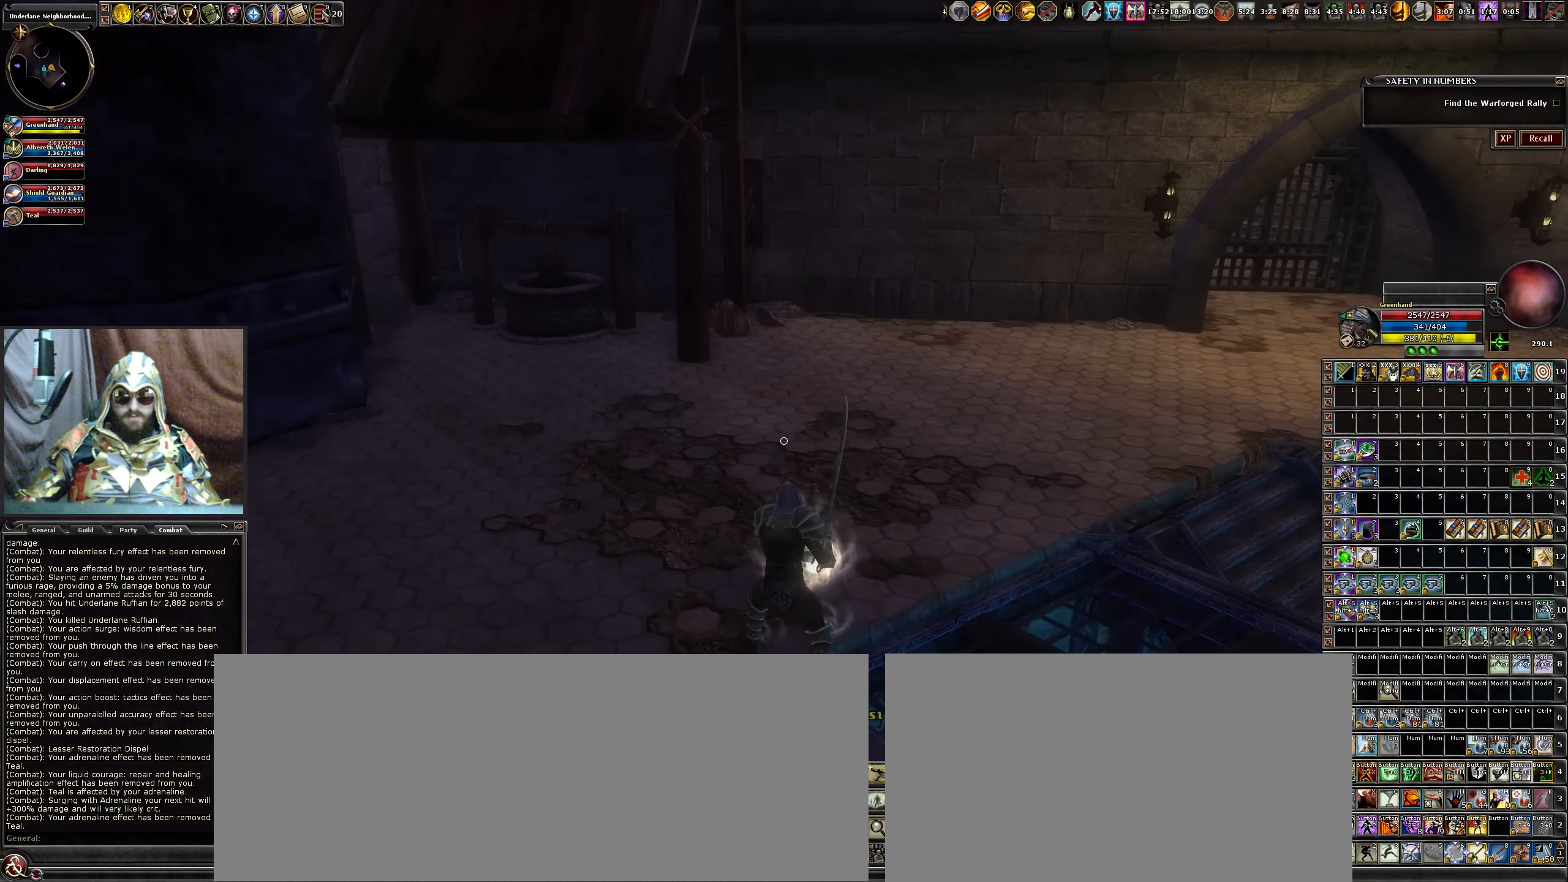
{"keys": [], "mouse": [], "events": [[100, "a", "up"], [384, "mouse_wheel", "down"], [434, "mouse_wheel", "up"]]}
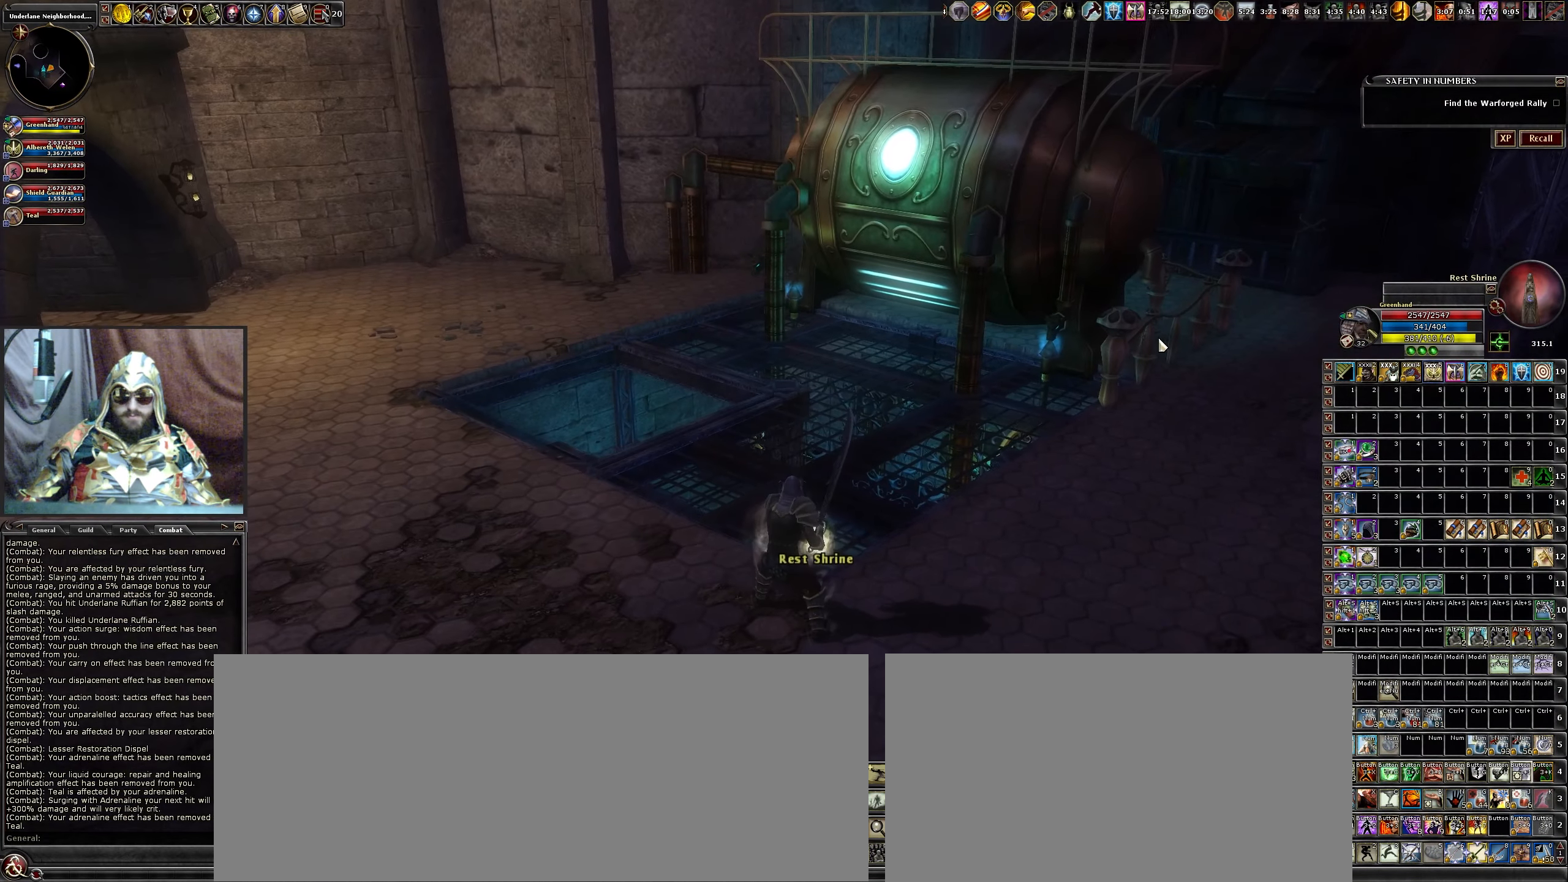
{"keys": [], "mouse": [], "events": [[17, "mouse_wheel", "down"], [167, "mouse_wheel", "up"]]}
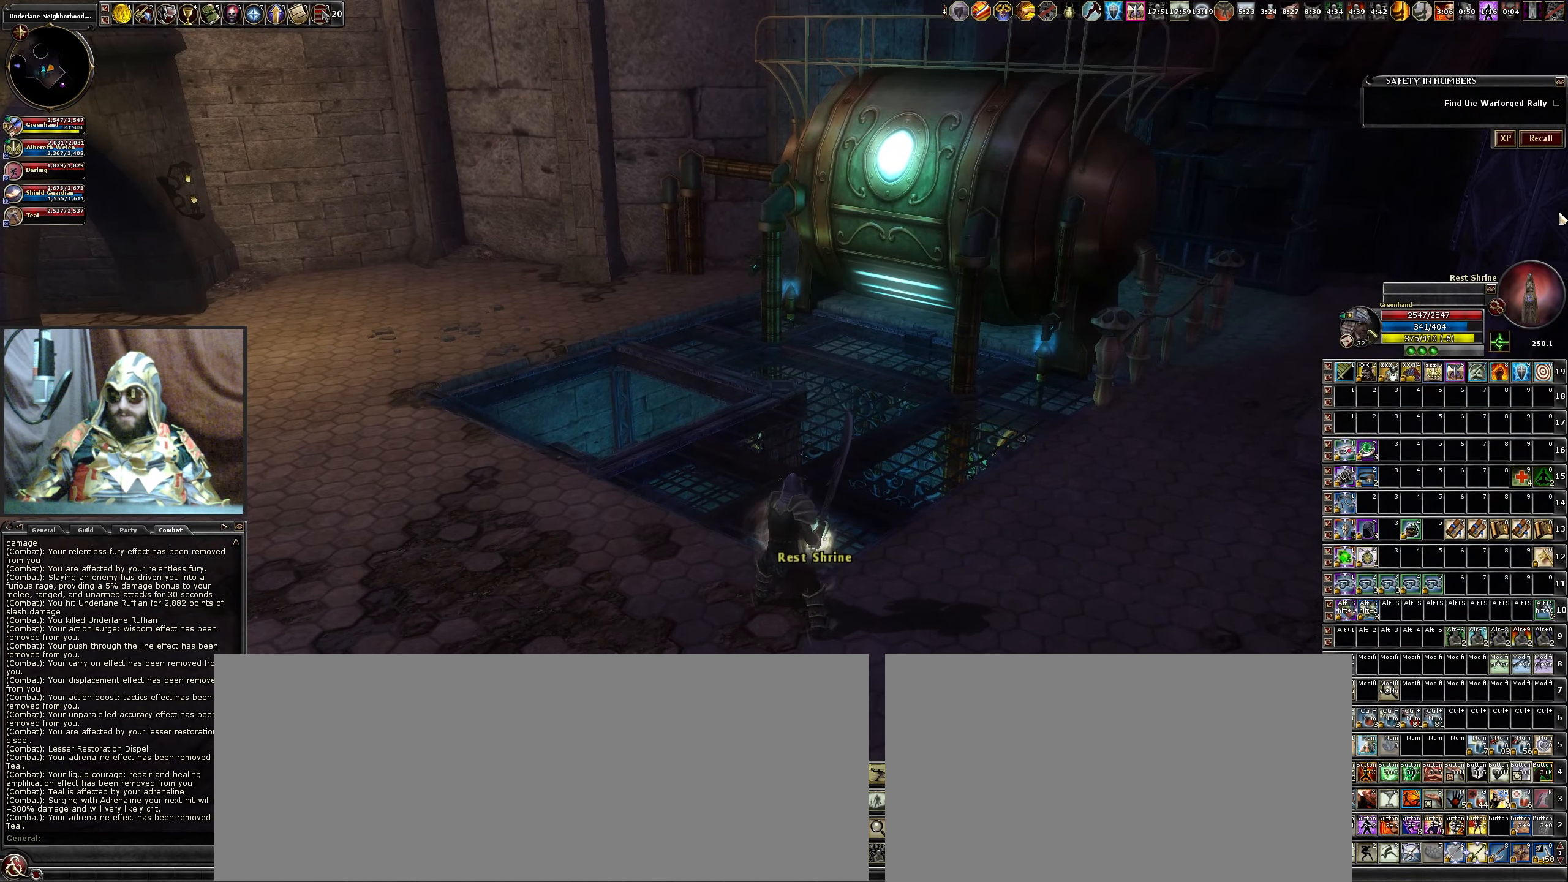
{"keys": [], "mouse": [], "events": []}
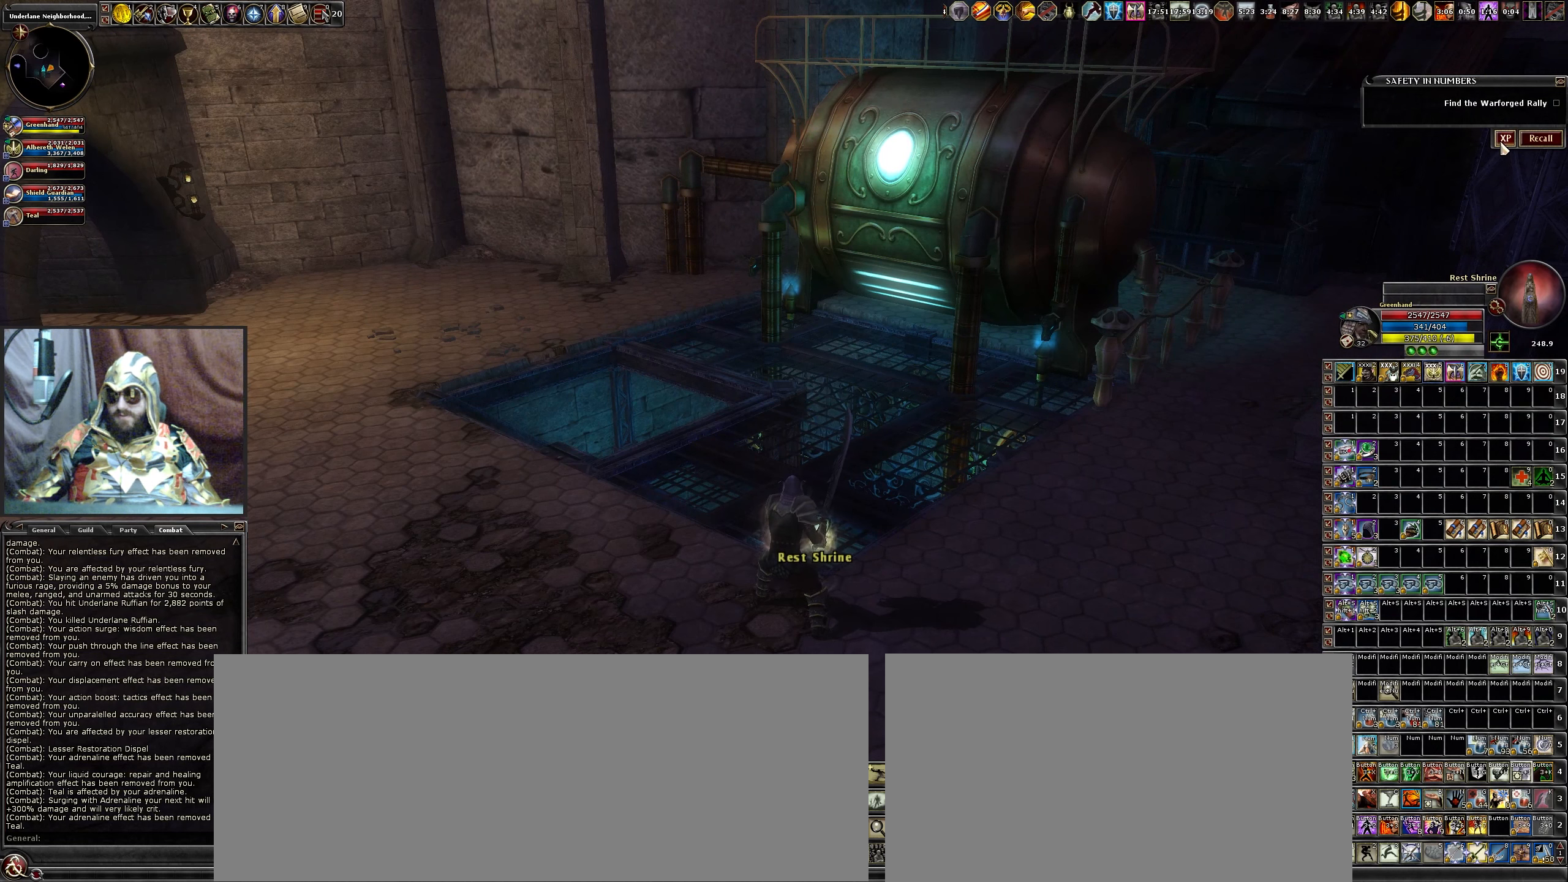
{"keys": [], "mouse": [], "events": [[100, "mouse_left", "down"], [200, "mouse_left", "up"]]}
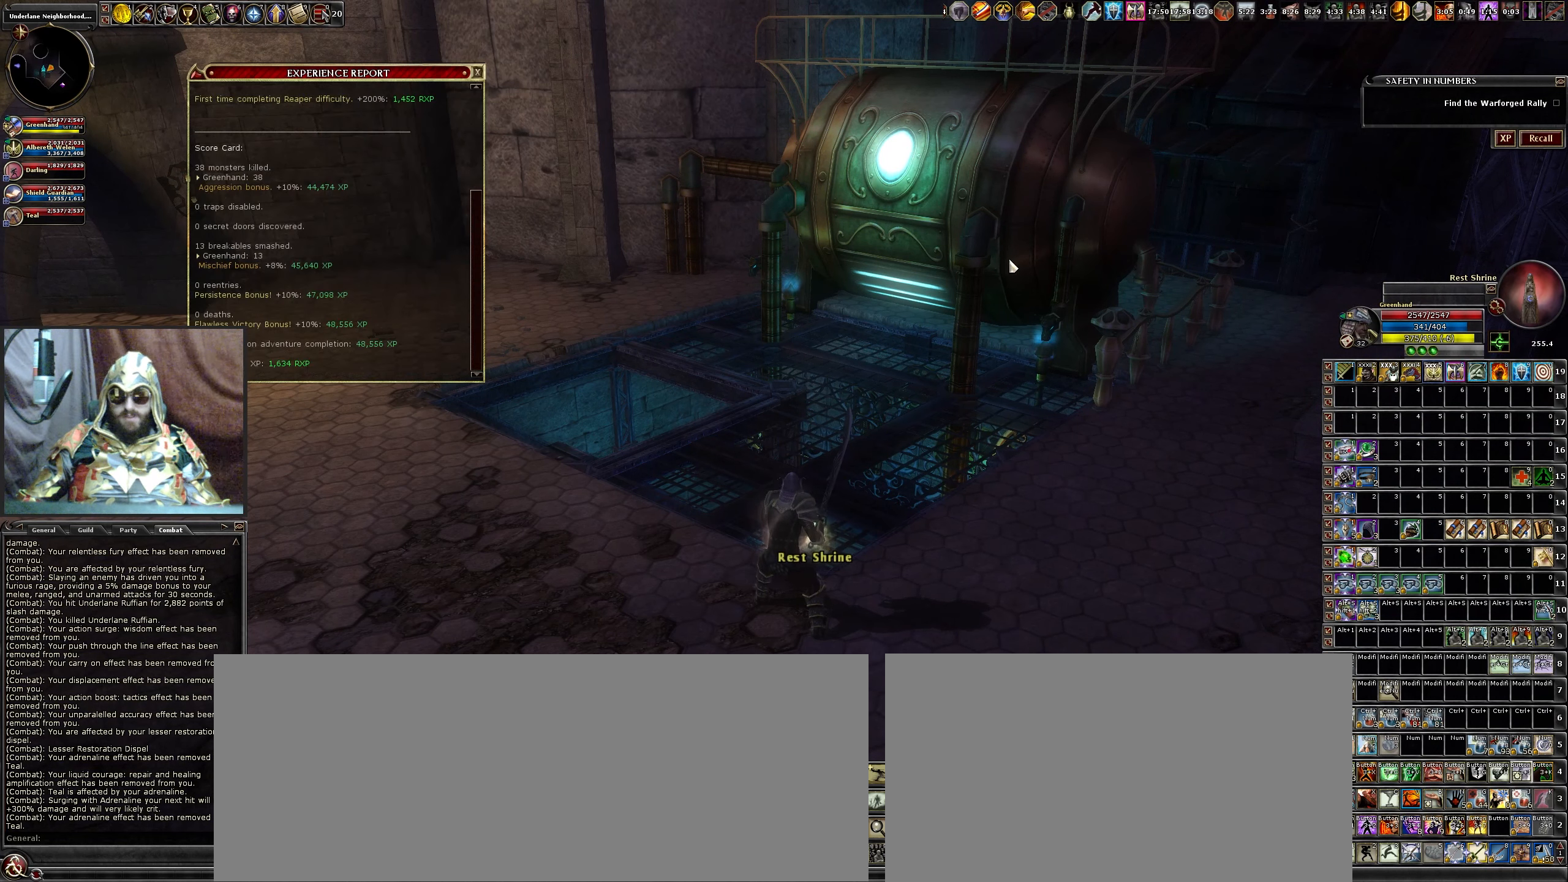
{"keys": [], "mouse": [], "events": []}
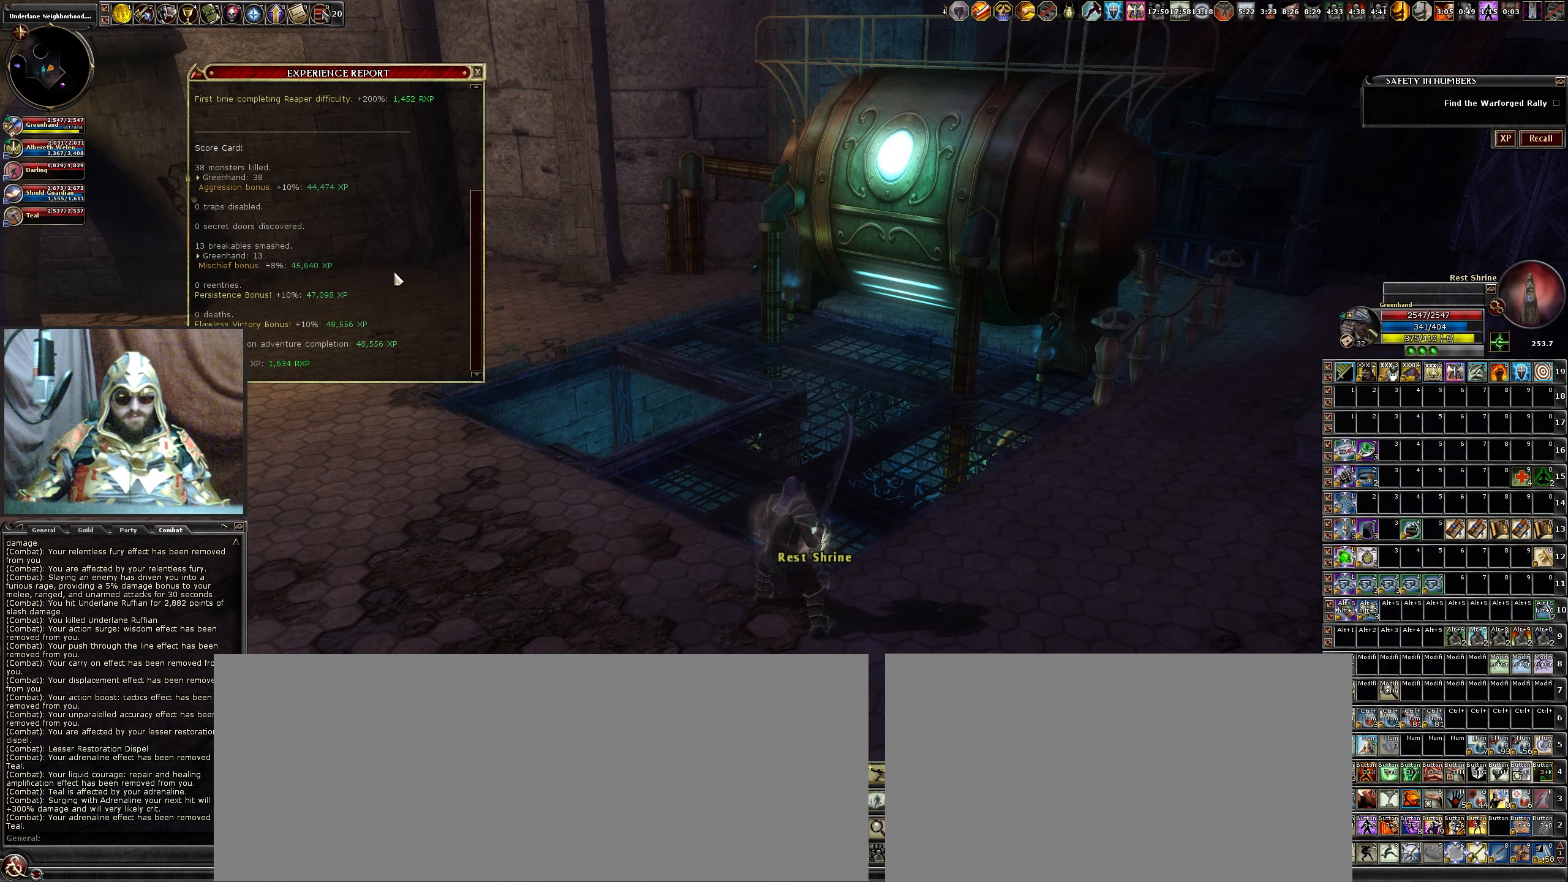
{"keys": [], "mouse": [], "events": []}
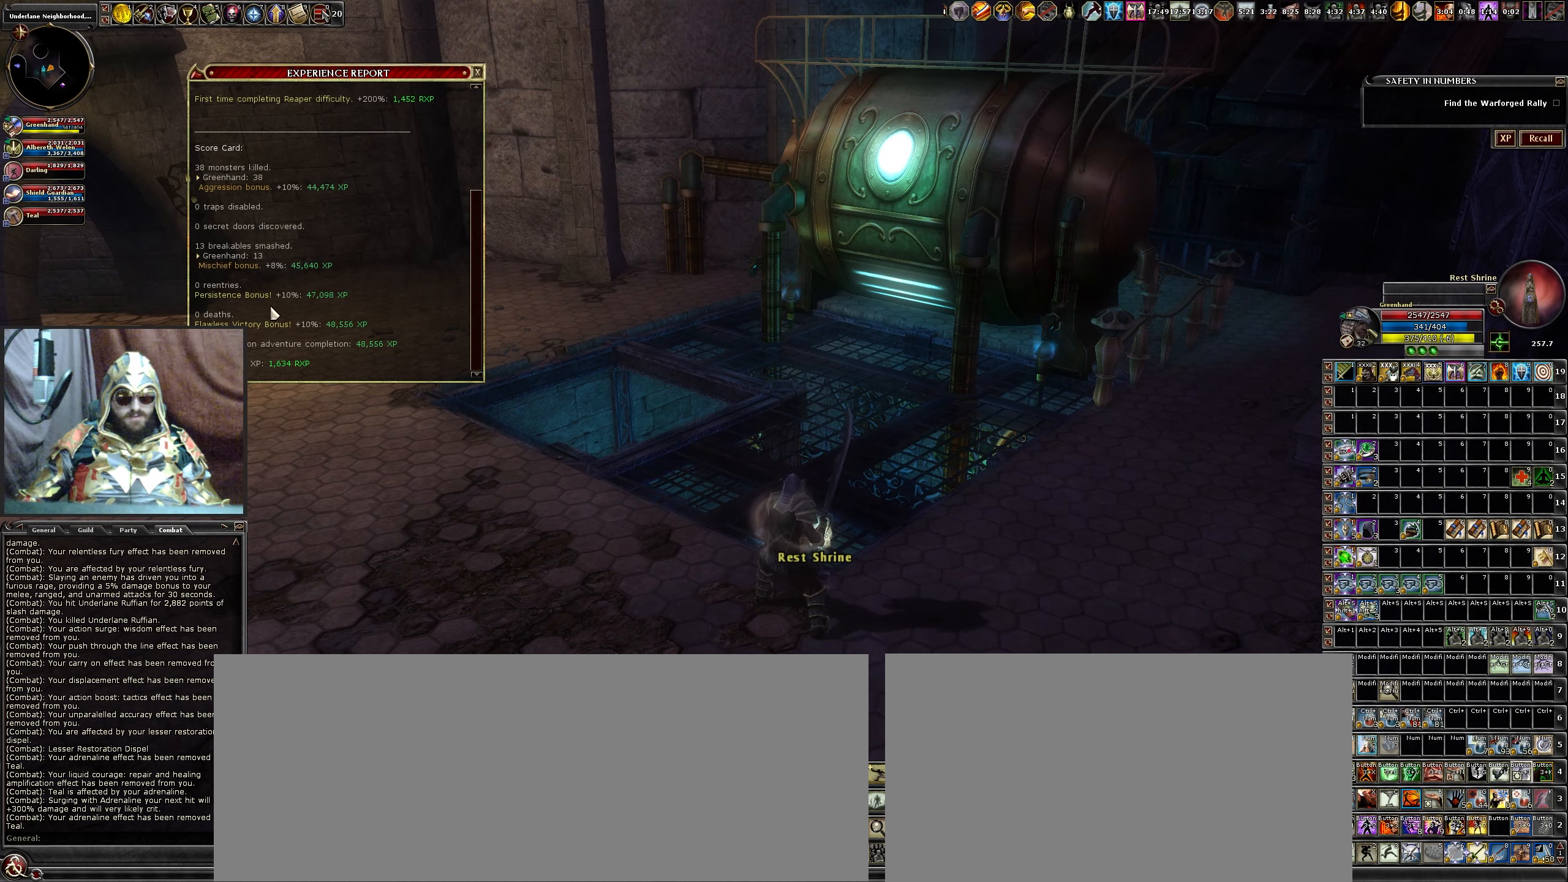
{"keys": [], "mouse": [], "events": []}
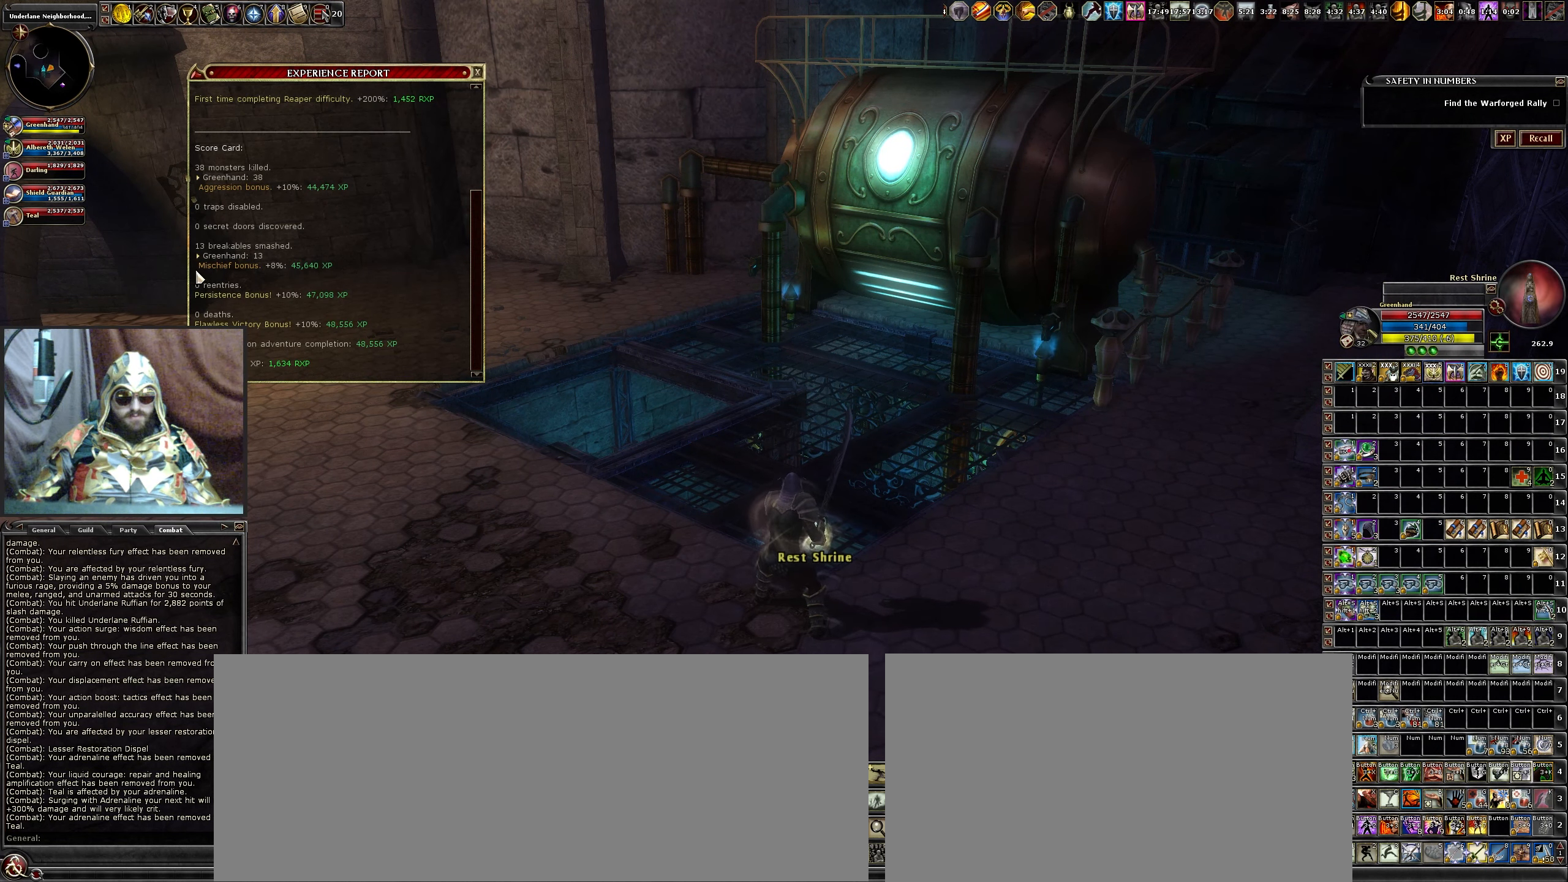
{"keys": [], "mouse": [], "events": []}
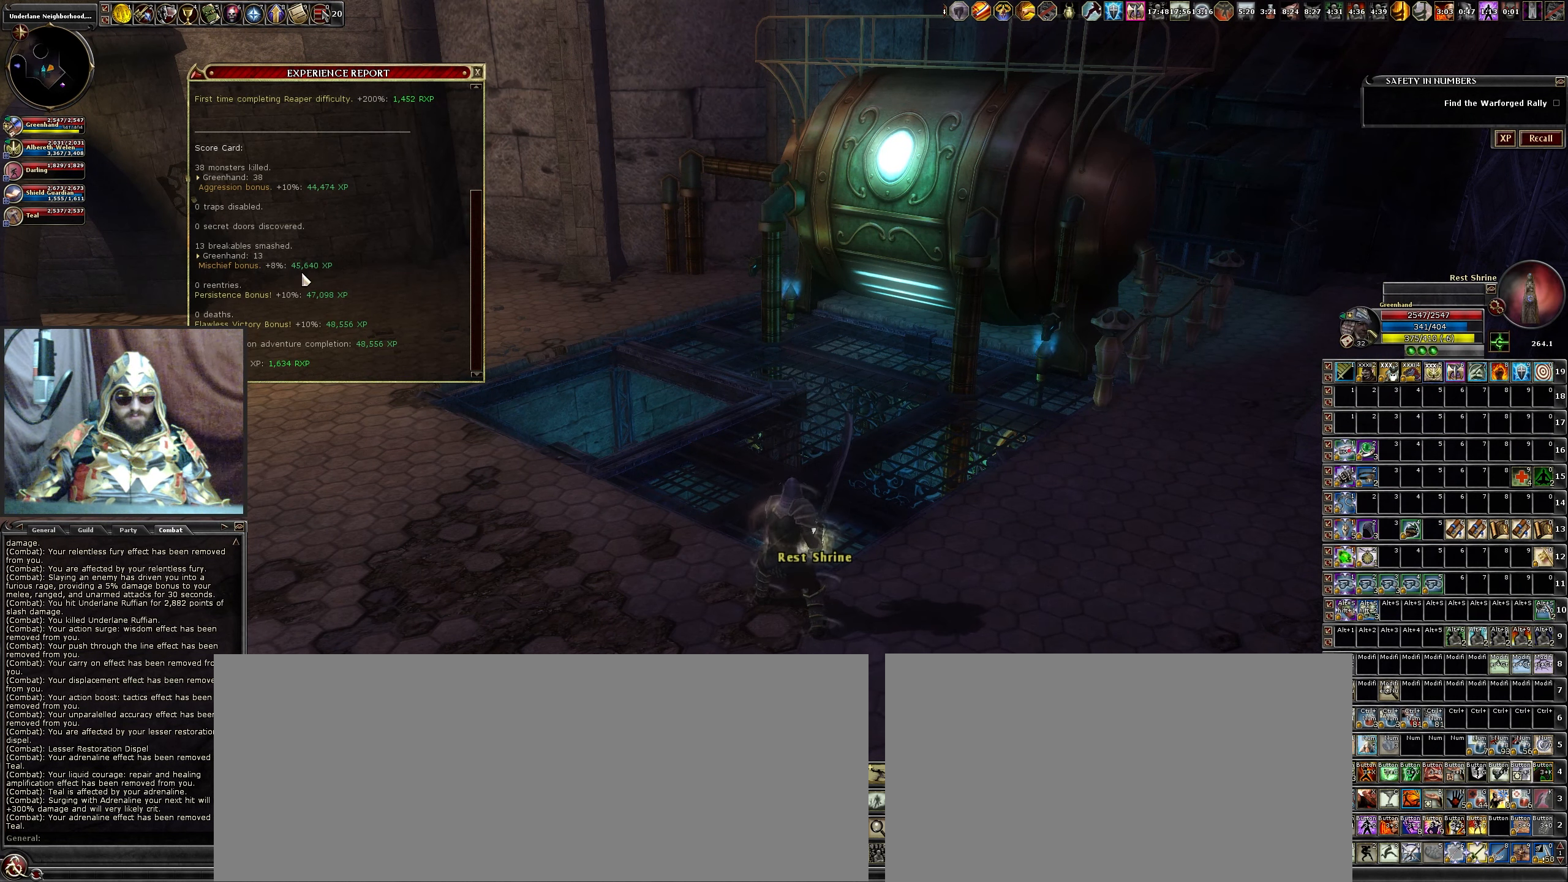
{"keys": [], "mouse": [], "events": []}
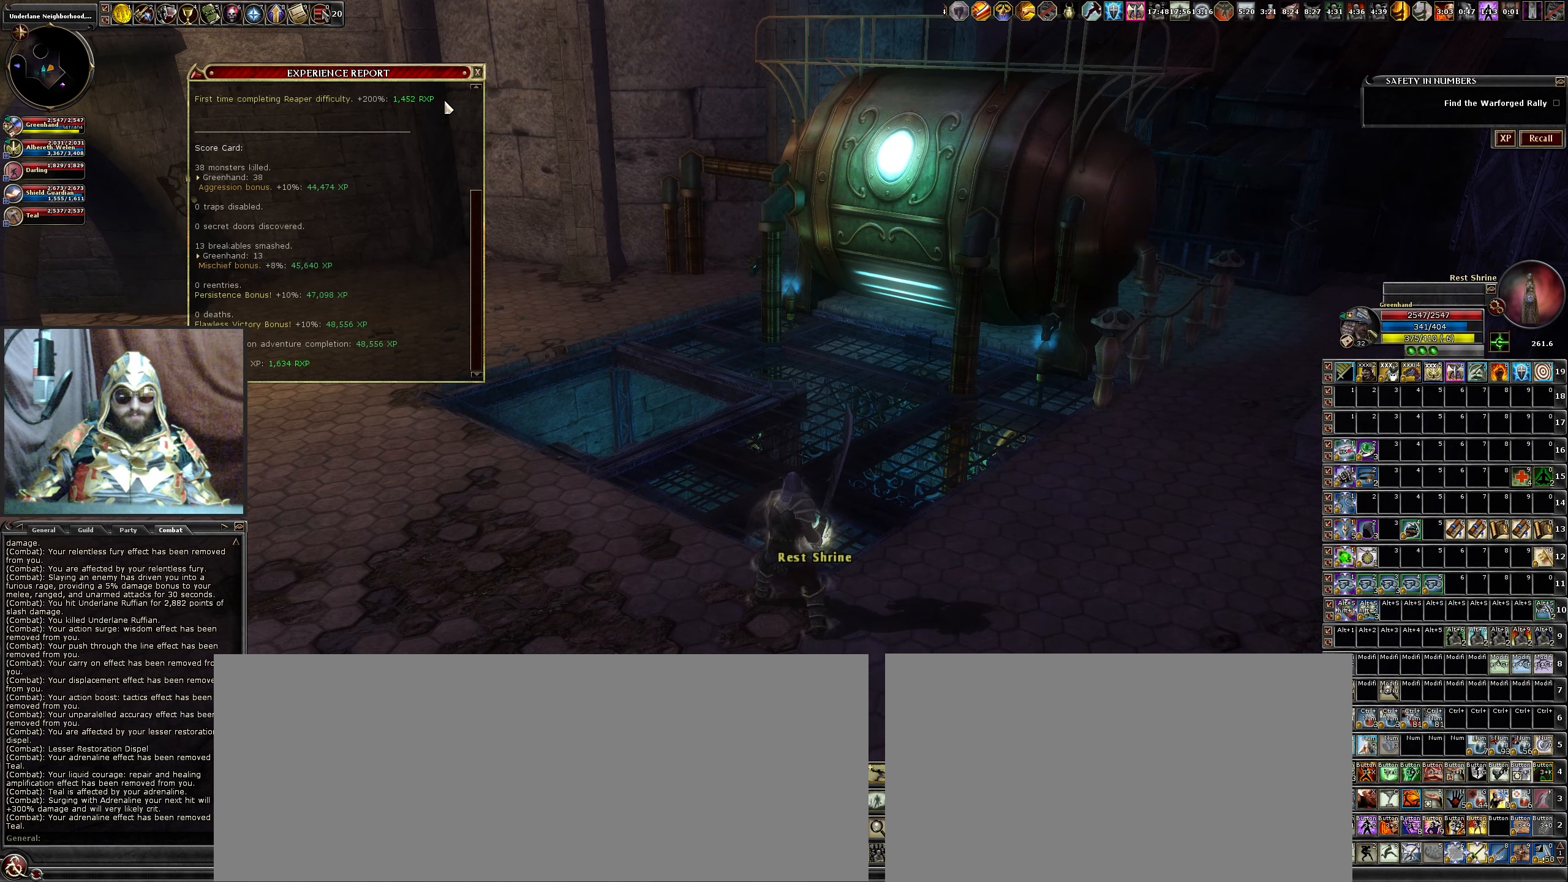
{"keys": [], "mouse": [], "events": []}
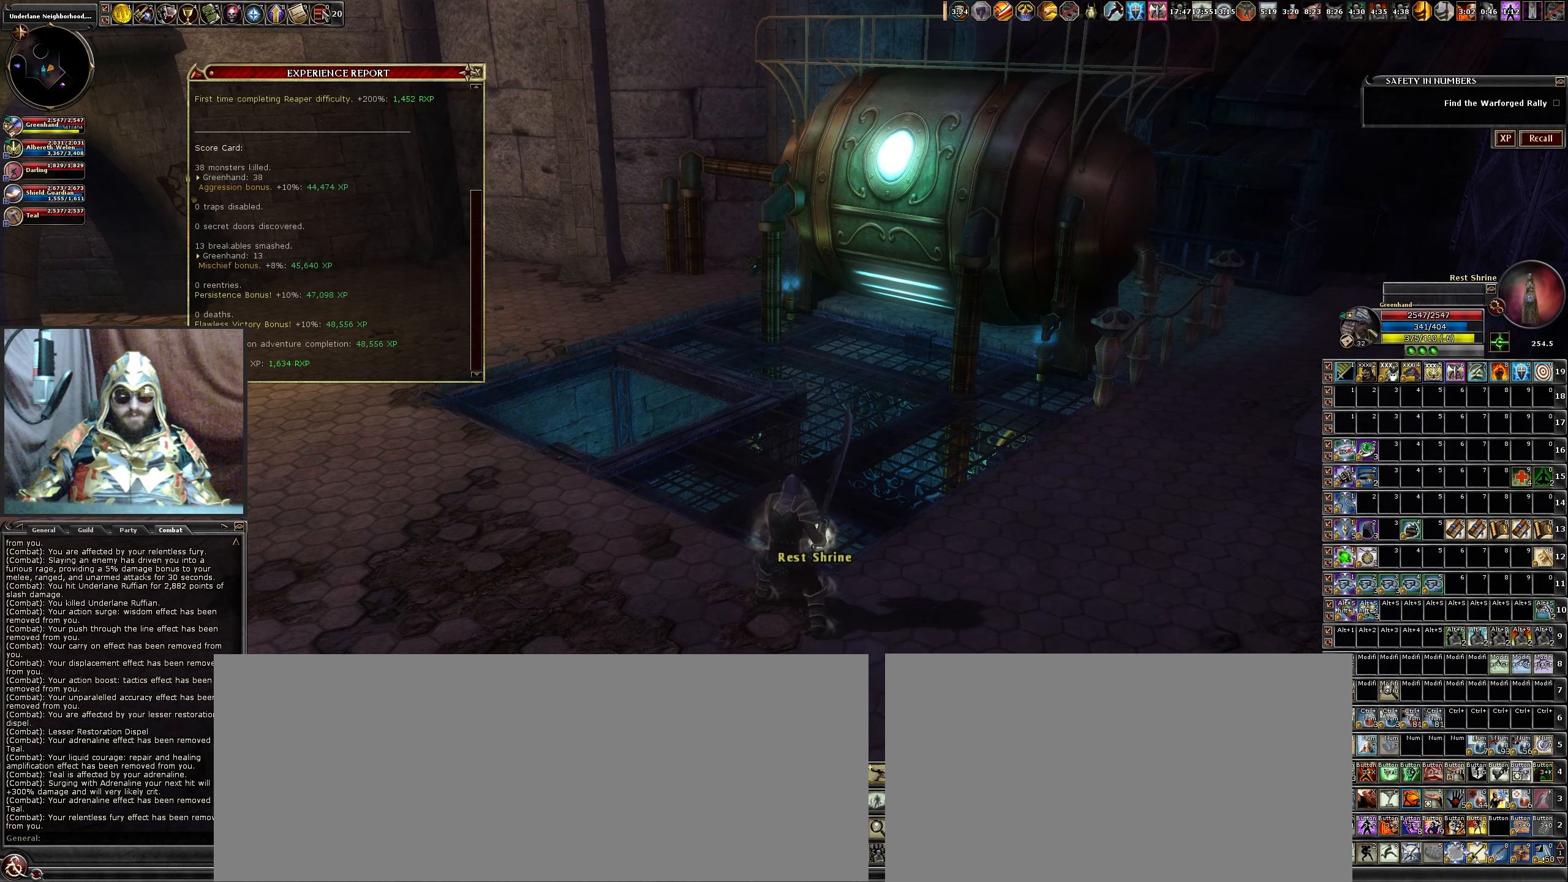
{"keys": [], "mouse": ["left"], "events": [[450, "mouse_left", "down"]]}
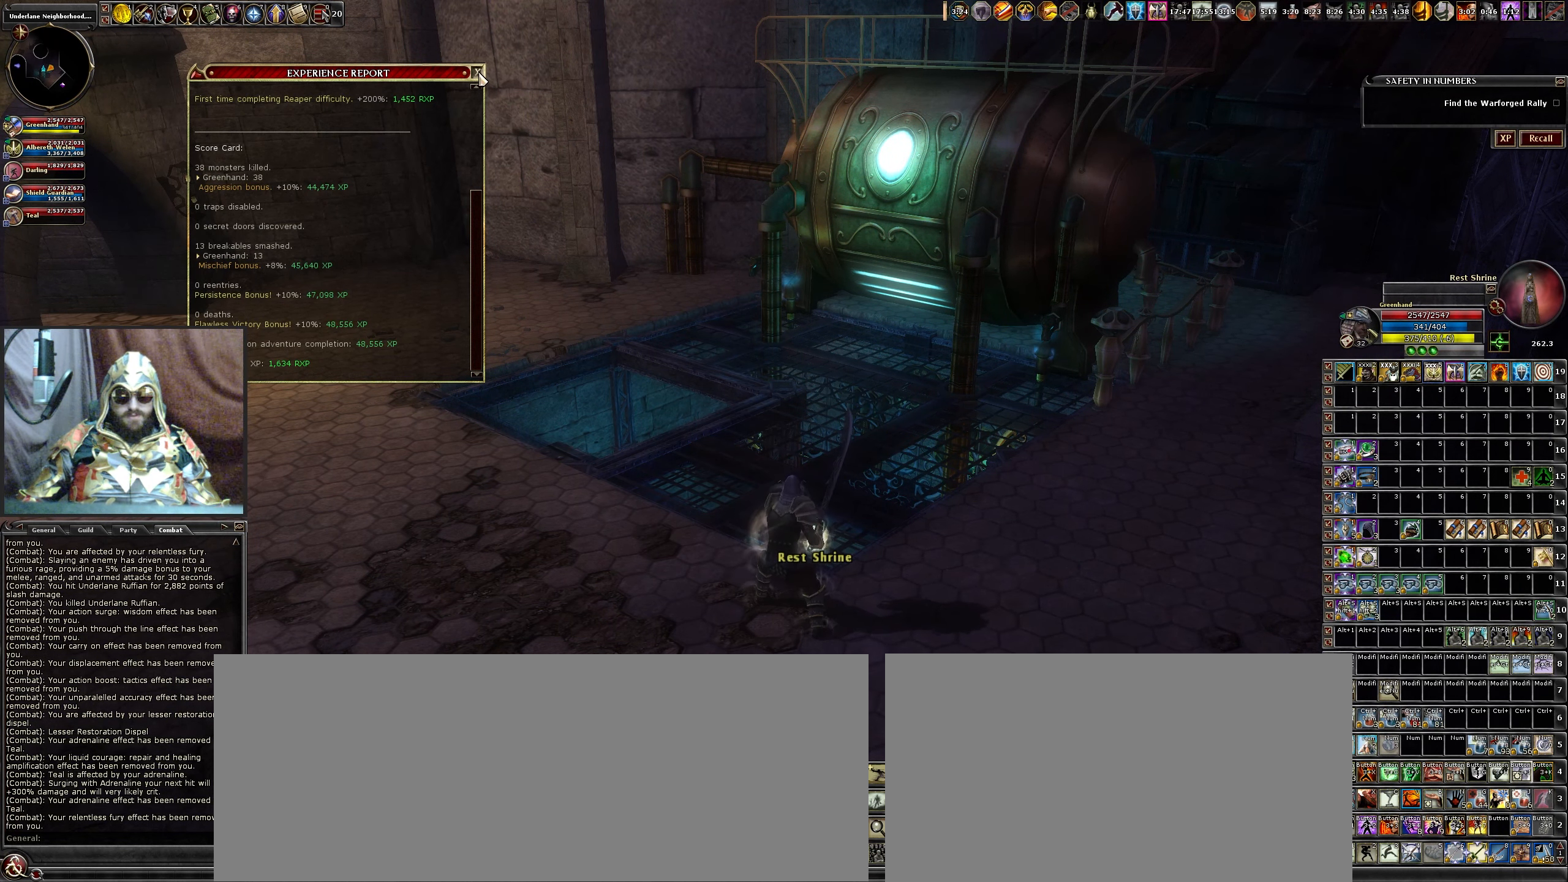
{"keys": [], "mouse": [], "events": [[50, "mouse_left", "up"]]}
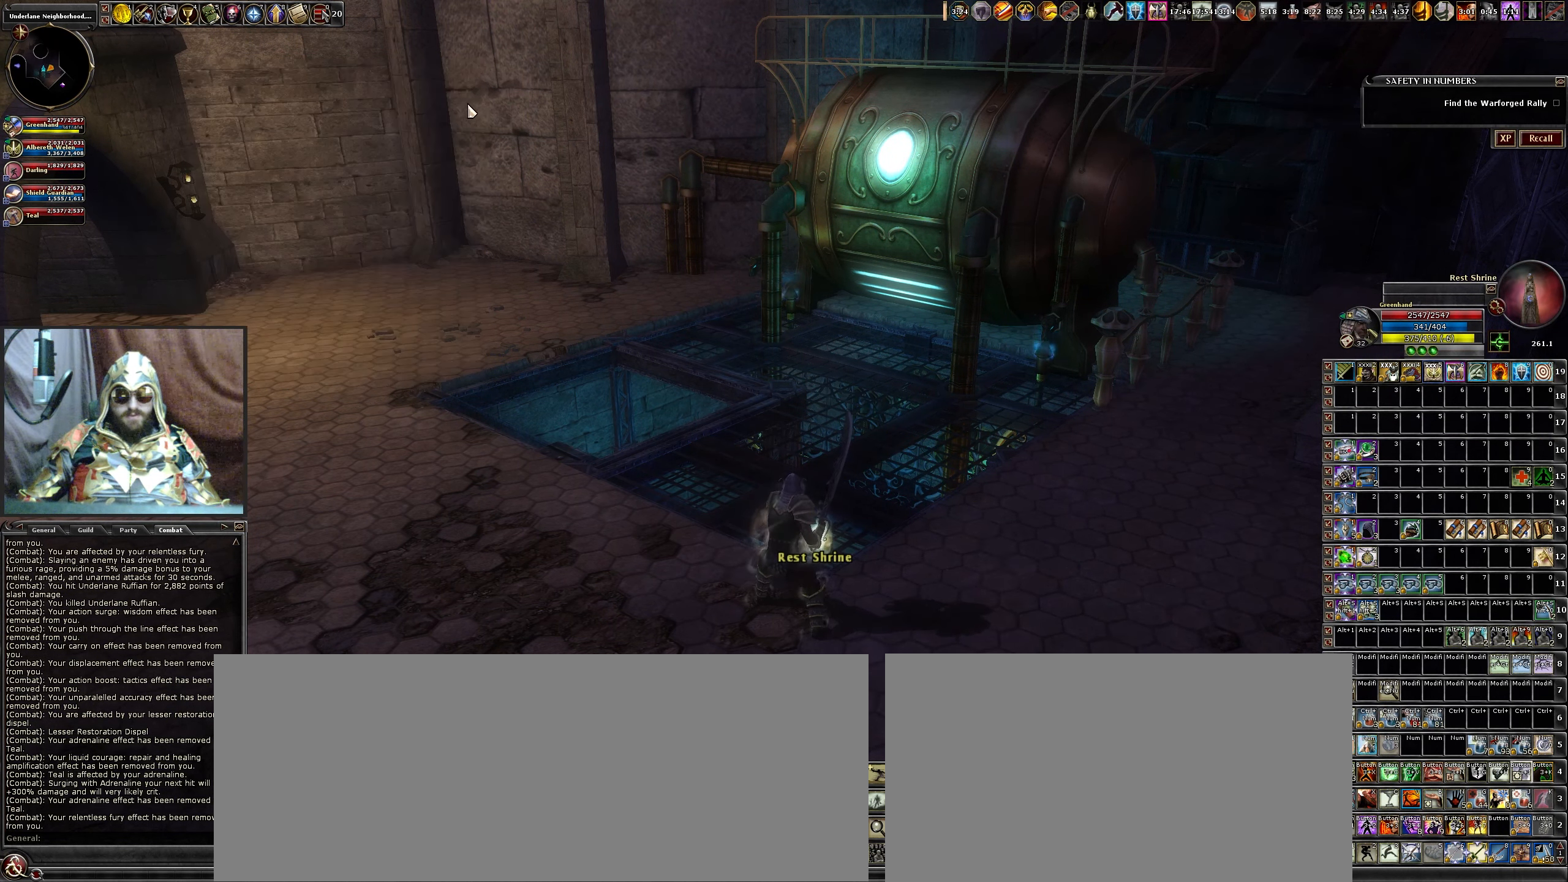
{"keys": ["w"], "mouse": [], "events": [[200, "mouse_wheel", "down"], [250, "w", "down"], [300, "mouse_wheel", "up"]]}